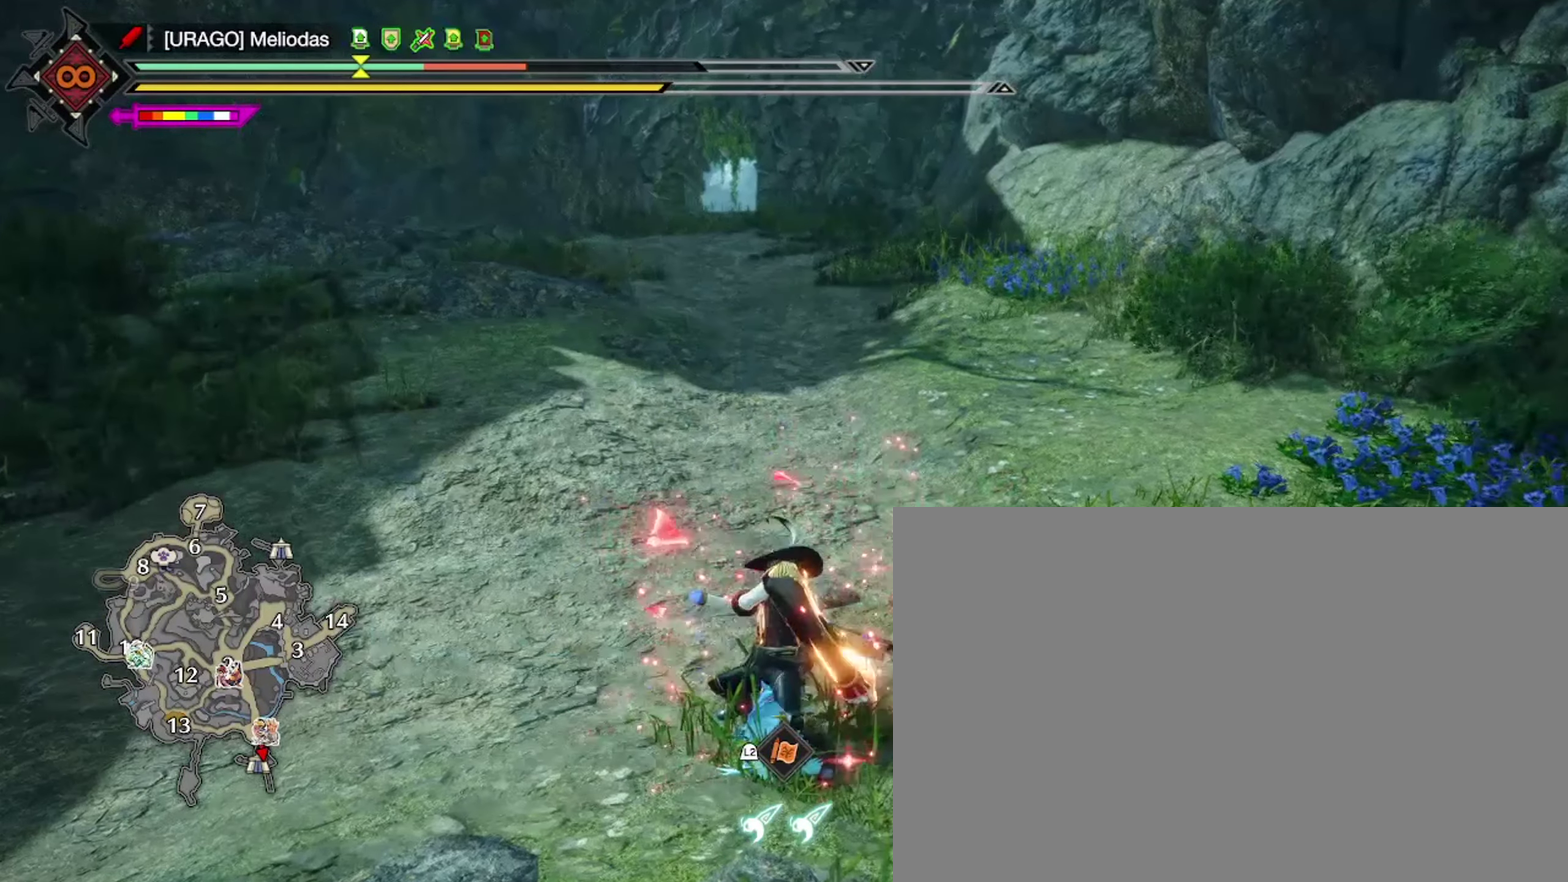
Gameplay with a controller (PlayStation layout); each line is a JSON object with the inputs held at the frame after it (dt_ms = milliseconds from this image to that frame). "events" lists button and stick changes between this image and that frame as [ms after this image, input, new state], when the widget could be followed in between.
{"dt_ms": 700, "buttons": ["TRIANGLE"], "left_stick": "center", "right_stick": "center", "events": [[566, "L2", "down"], [700, "L2", "up"]]}
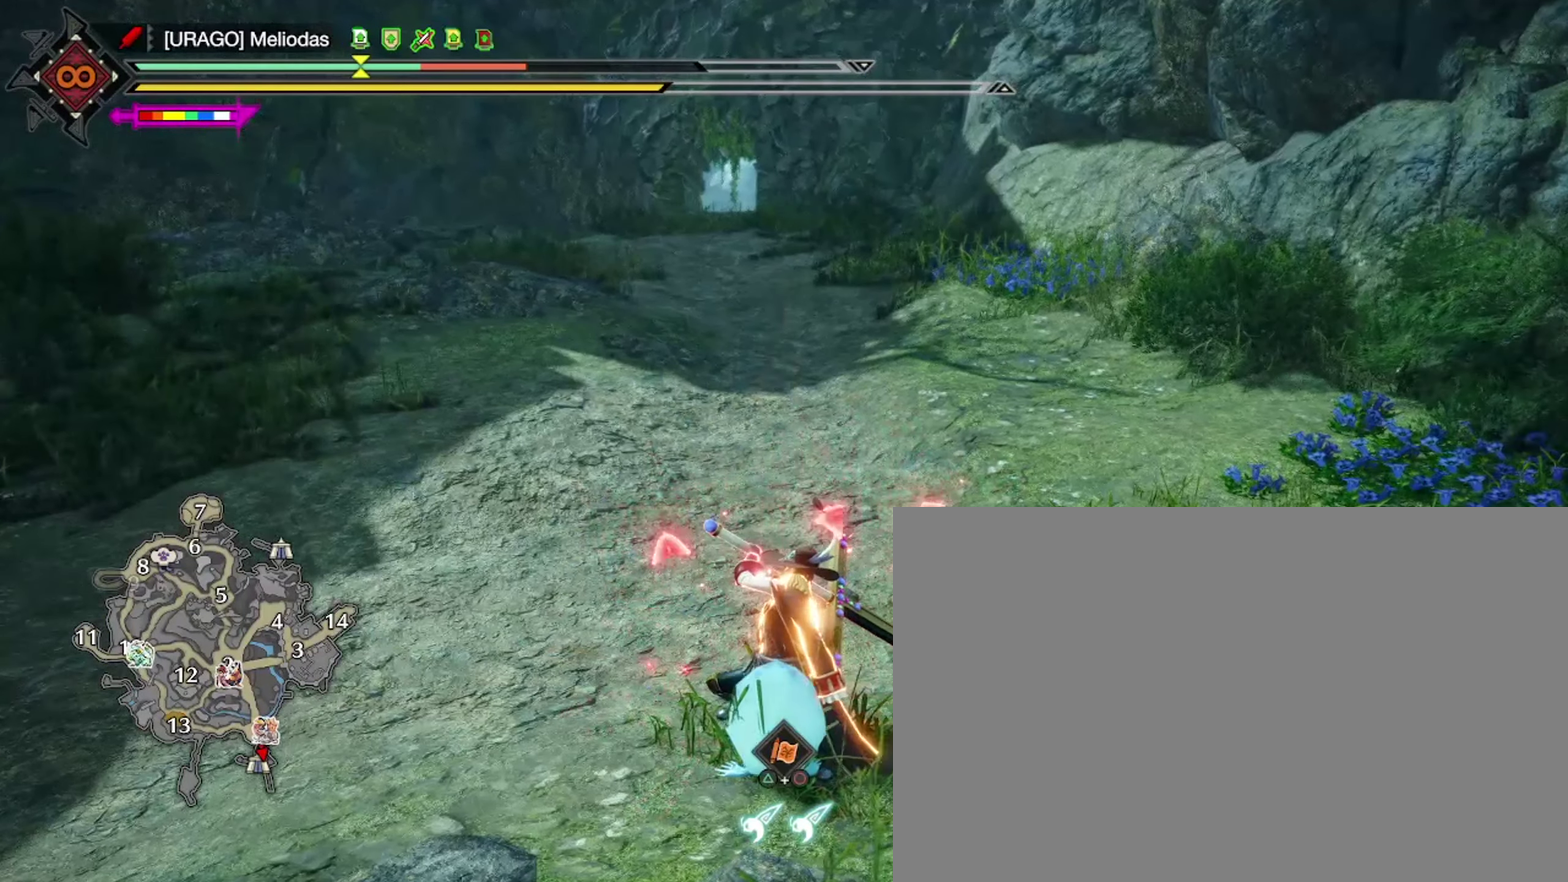
{"dt_ms": 700, "buttons": ["TRIANGLE"], "left_stick": "center", "right_stick": "center", "events": [[66, "L2", "down"], [167, "L2", "up"], [234, "L2", "down"], [267, "left_stick", "up"], [367, "left_stick", "center"], [500, "L2", "up"], [600, "TRIANGLE", "up"], [700, "TRIANGLE", "down"]]}
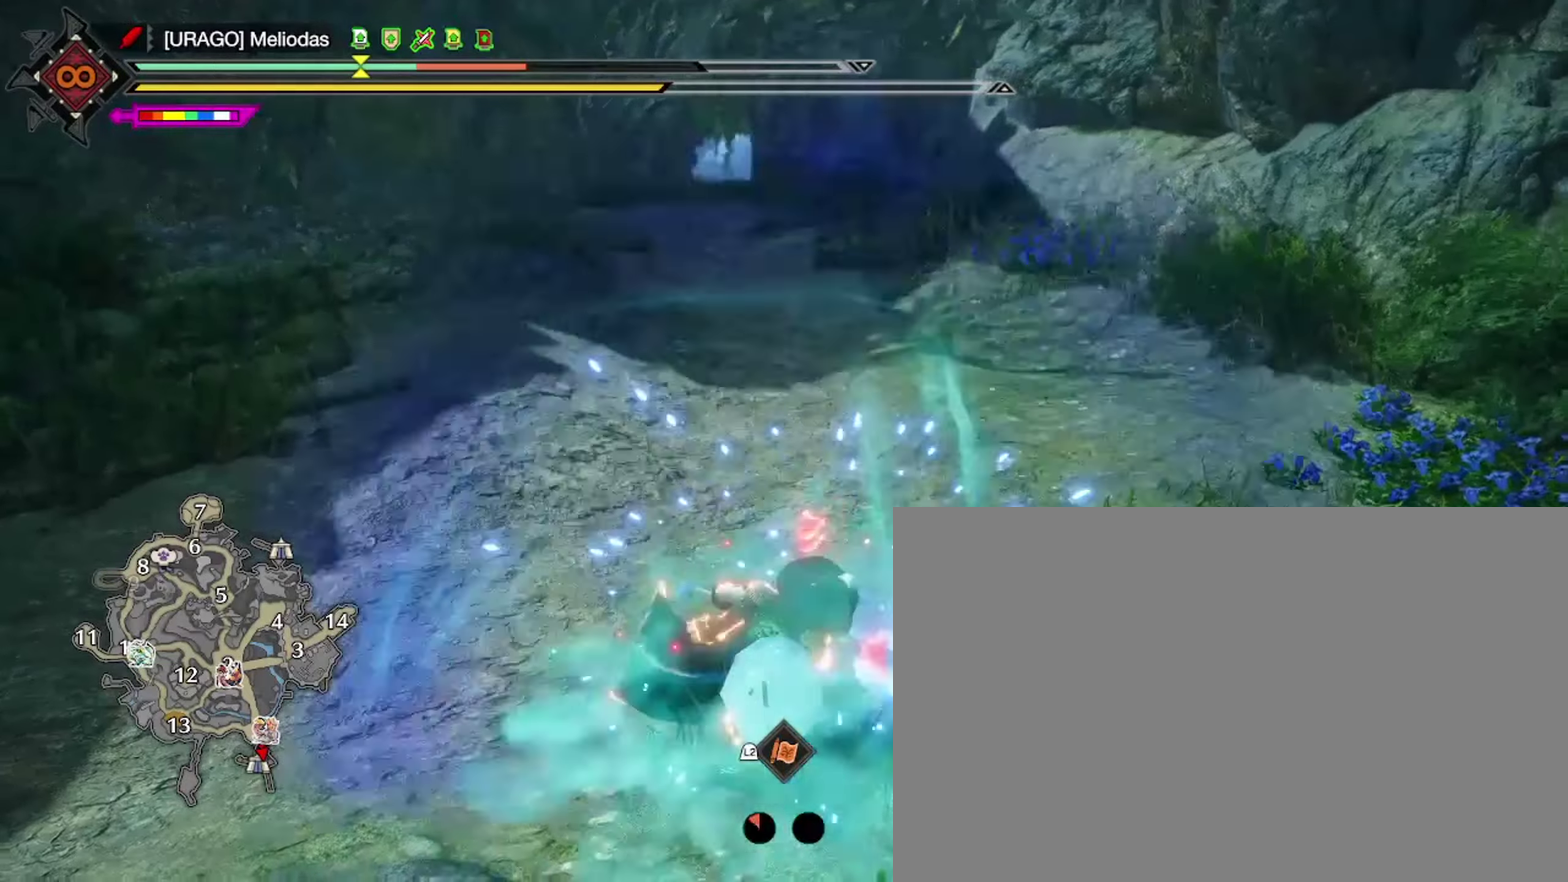
{"dt_ms": 300, "buttons": ["TRIANGLE"], "left_stick": "center", "right_stick": "center", "events": [[134, "TRIANGLE", "up"], [200, "TRIANGLE", "down"]]}
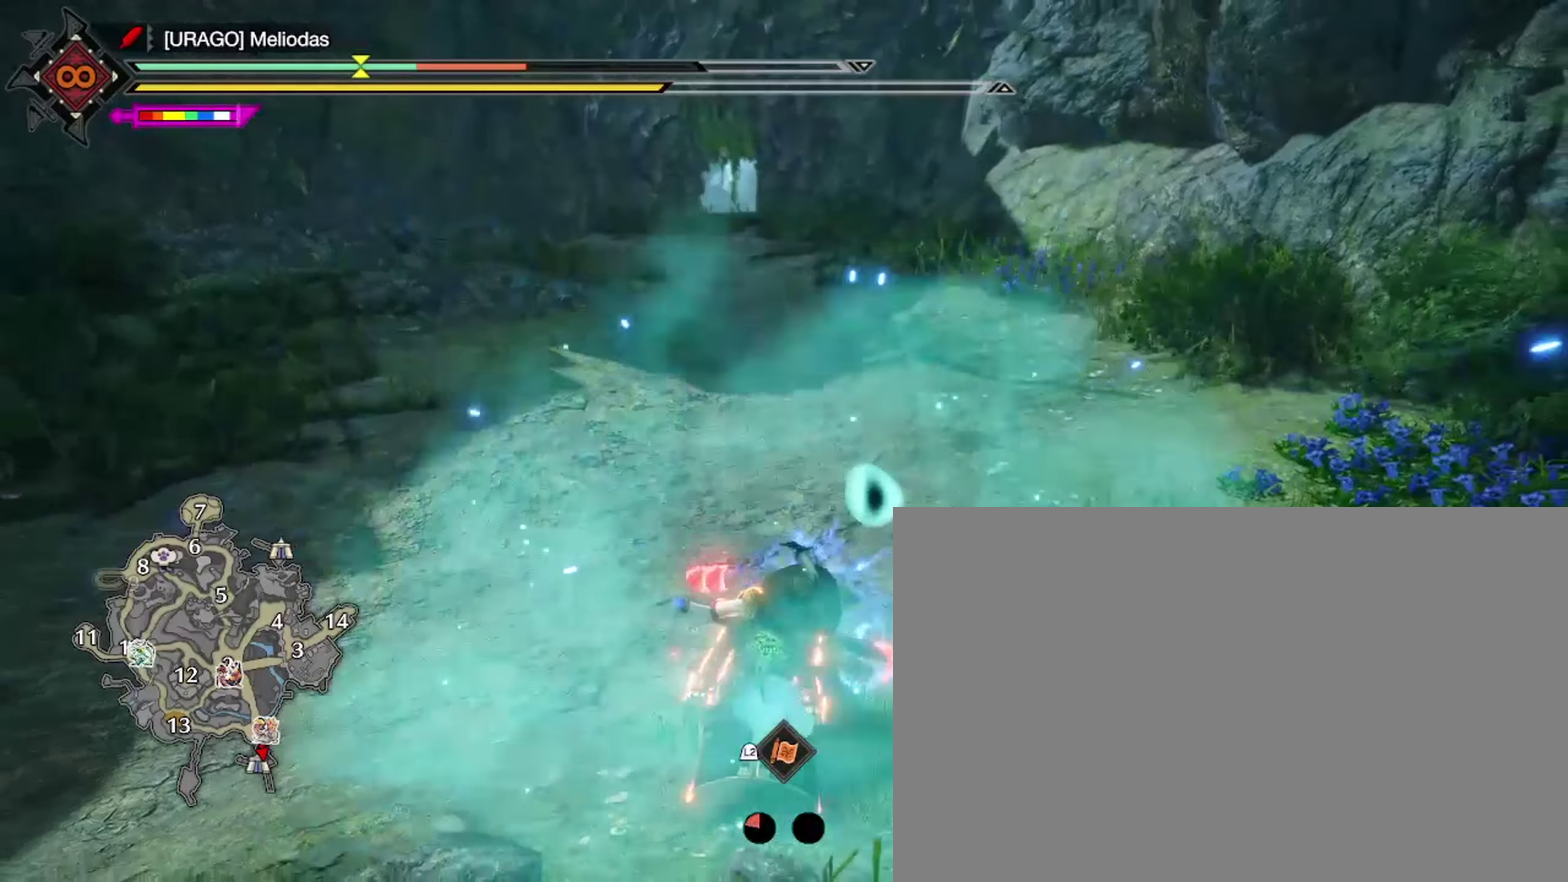
{"dt_ms": 400, "buttons": ["TRIANGLE"], "left_stick": "center", "right_stick": "center", "events": []}
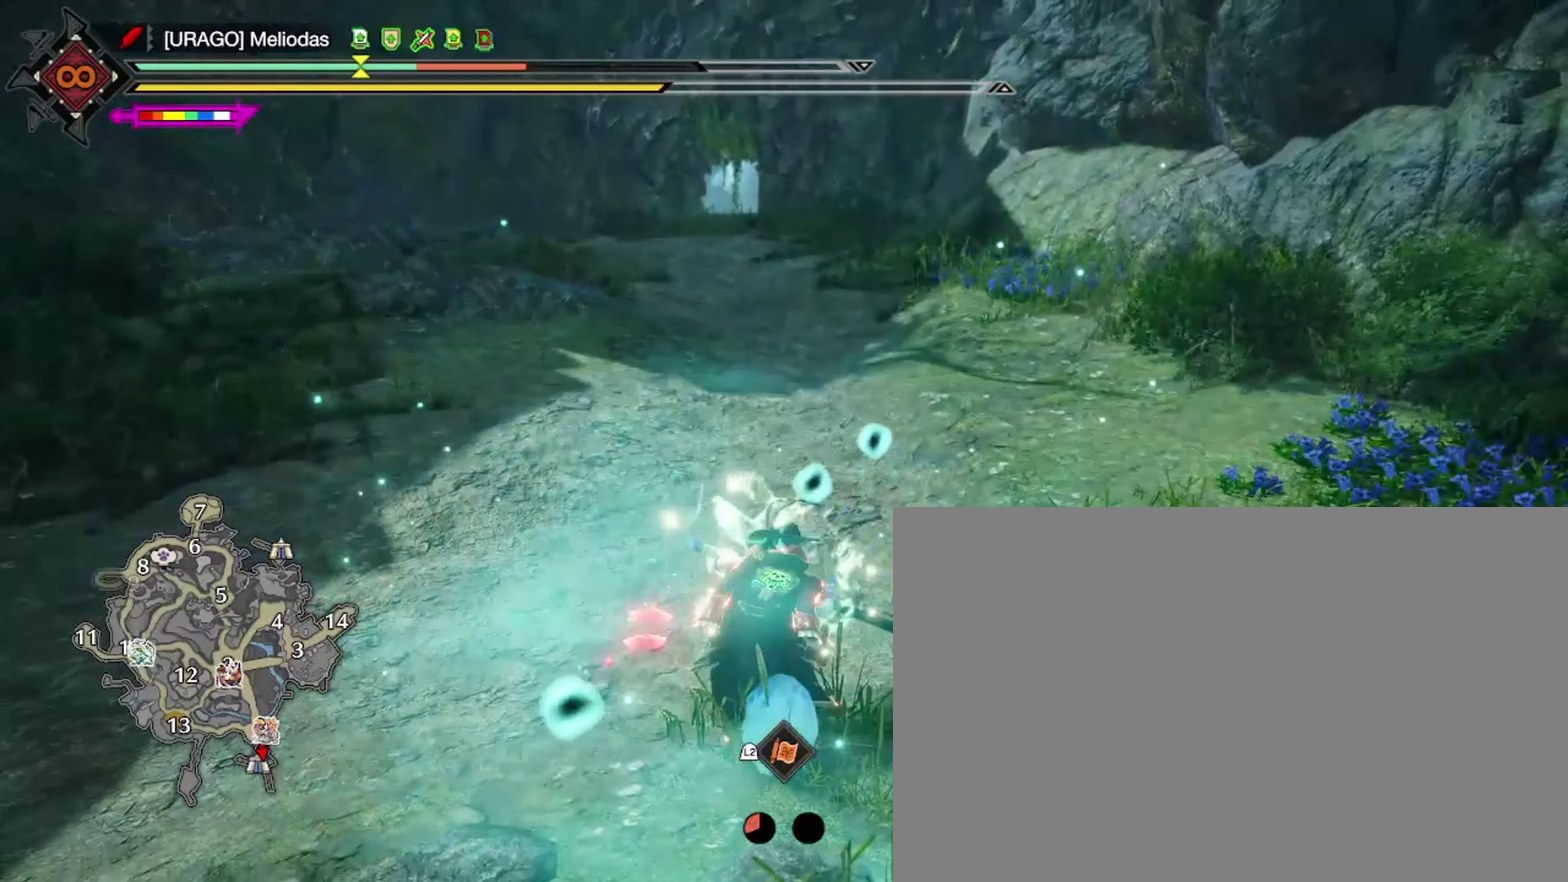
{"dt_ms": 600, "buttons": ["TRIANGLE"], "left_stick": "center", "right_stick": "center", "events": []}
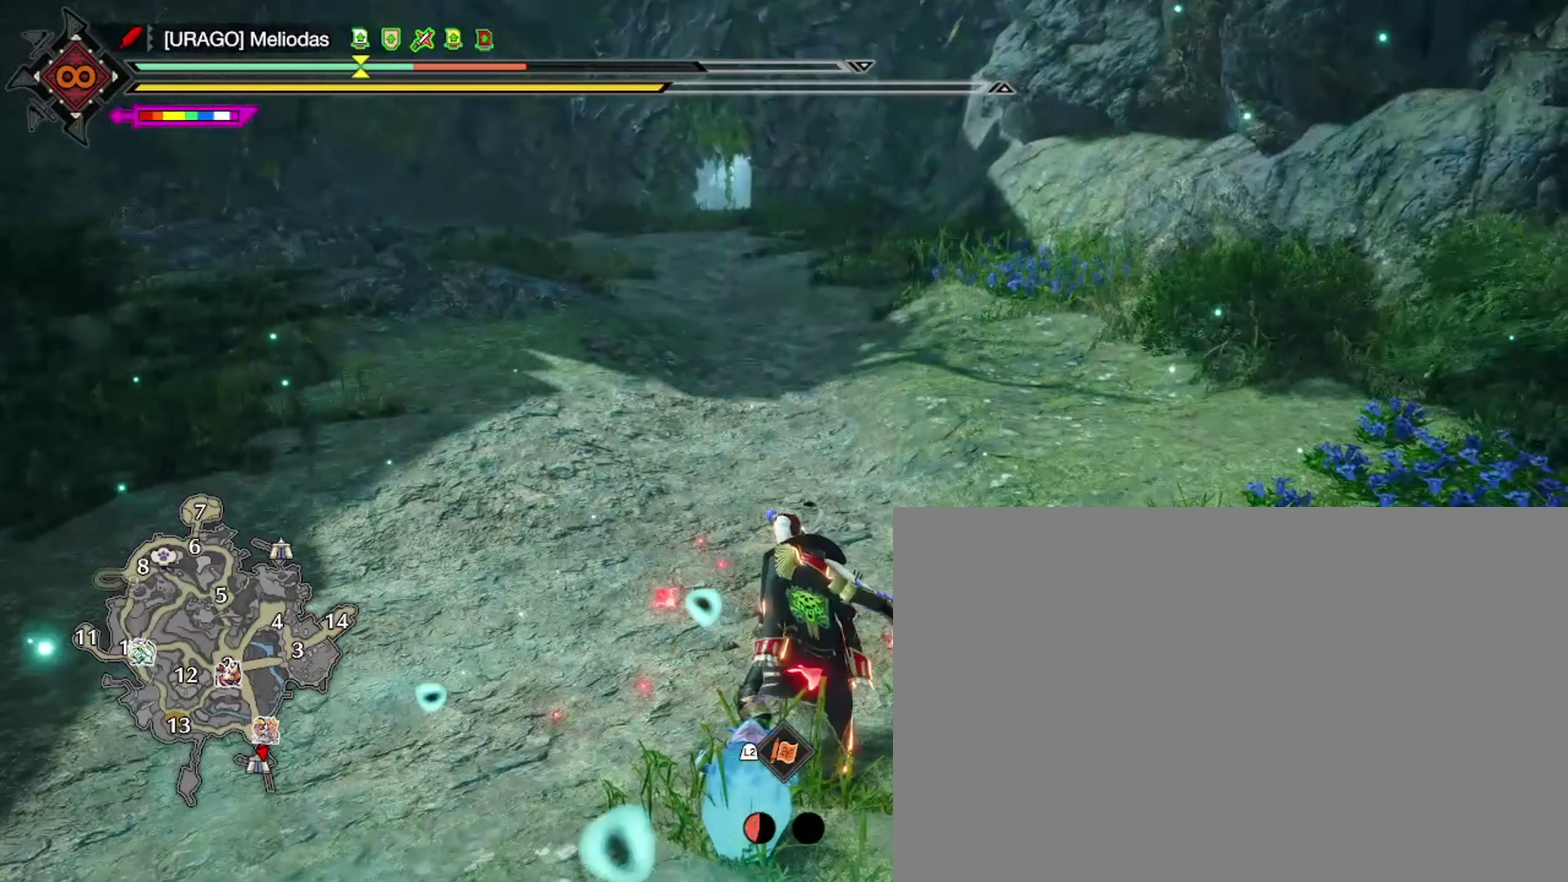
{"dt_ms": 700, "buttons": [], "left_stick": "center", "right_stick": "center", "events": [[167, "TRIANGLE", "up"]]}
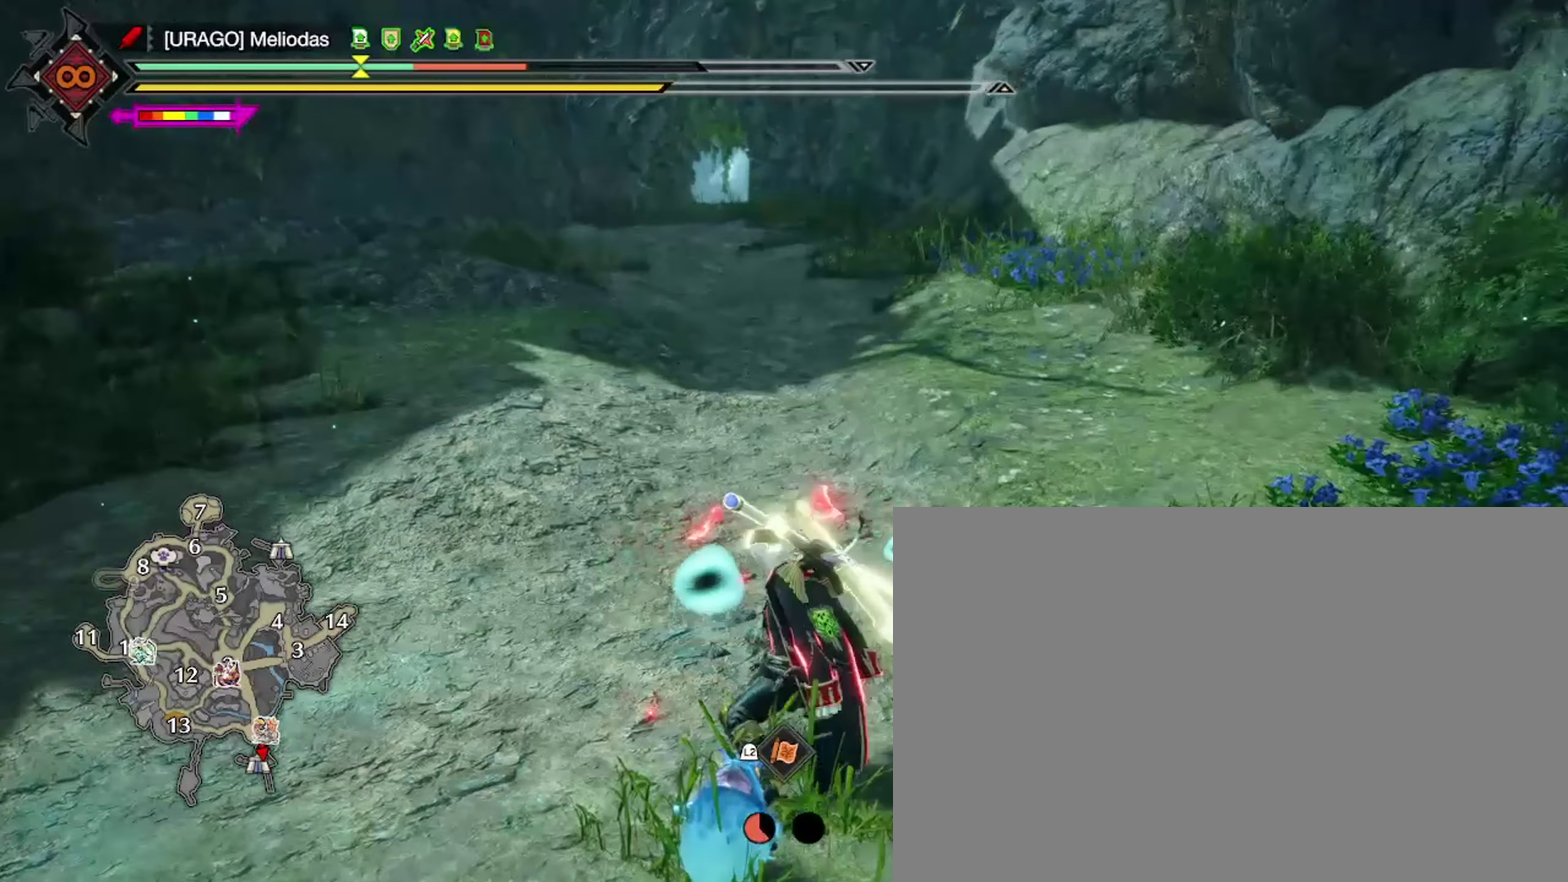
{"dt_ms": 300, "buttons": [], "left_stick": "center", "right_stick": "center", "events": []}
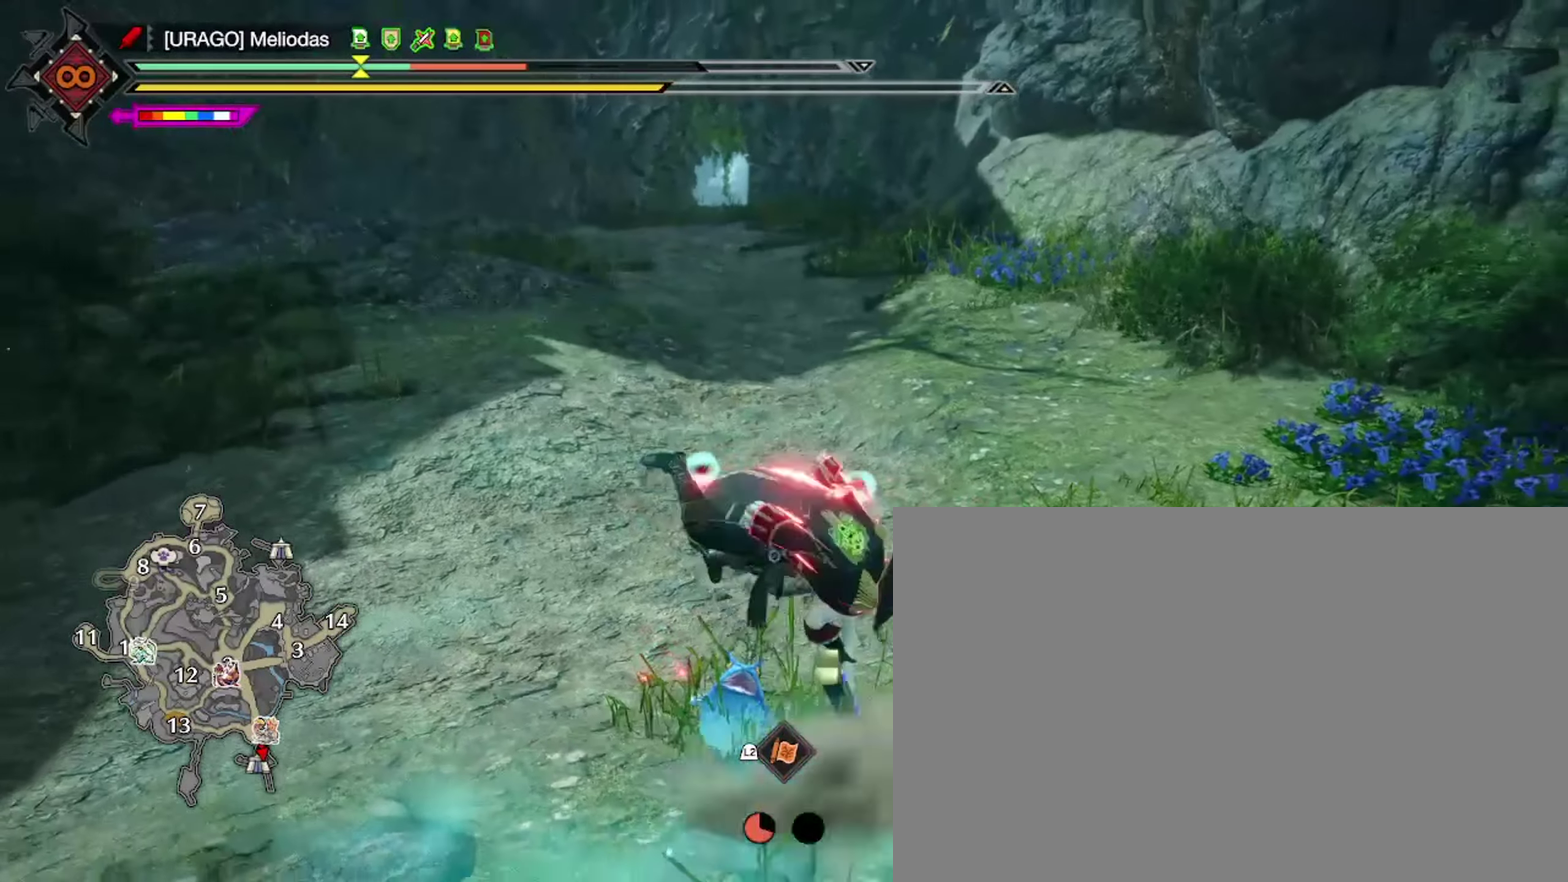
{"dt_ms": 400, "buttons": [], "left_stick": "center", "right_stick": "center", "events": []}
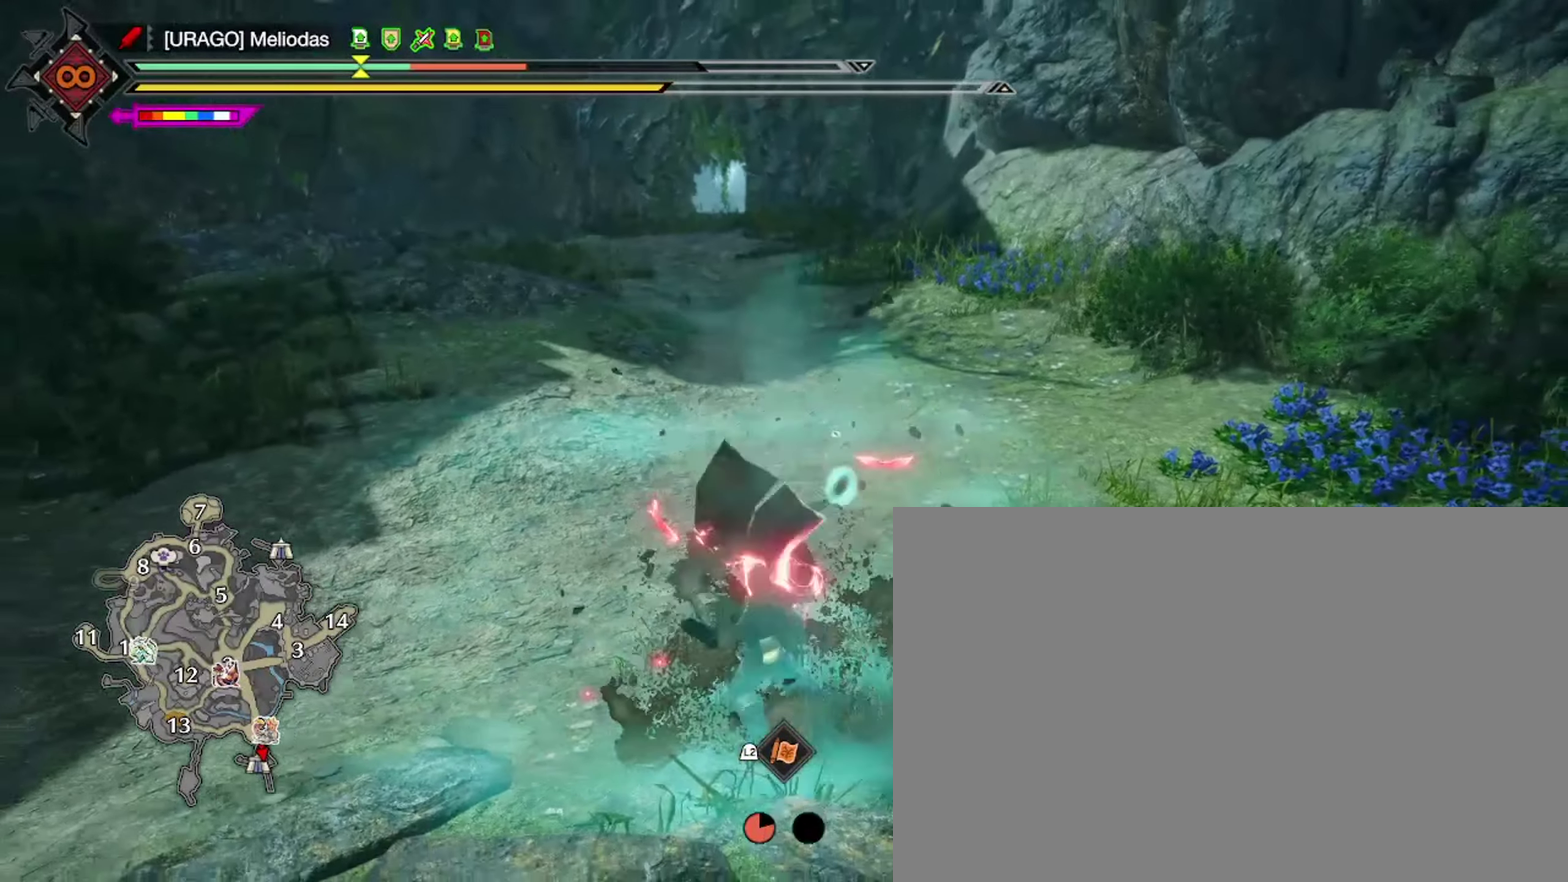
{"dt_ms": 700, "buttons": [], "left_stick": "center", "right_stick": "center", "events": []}
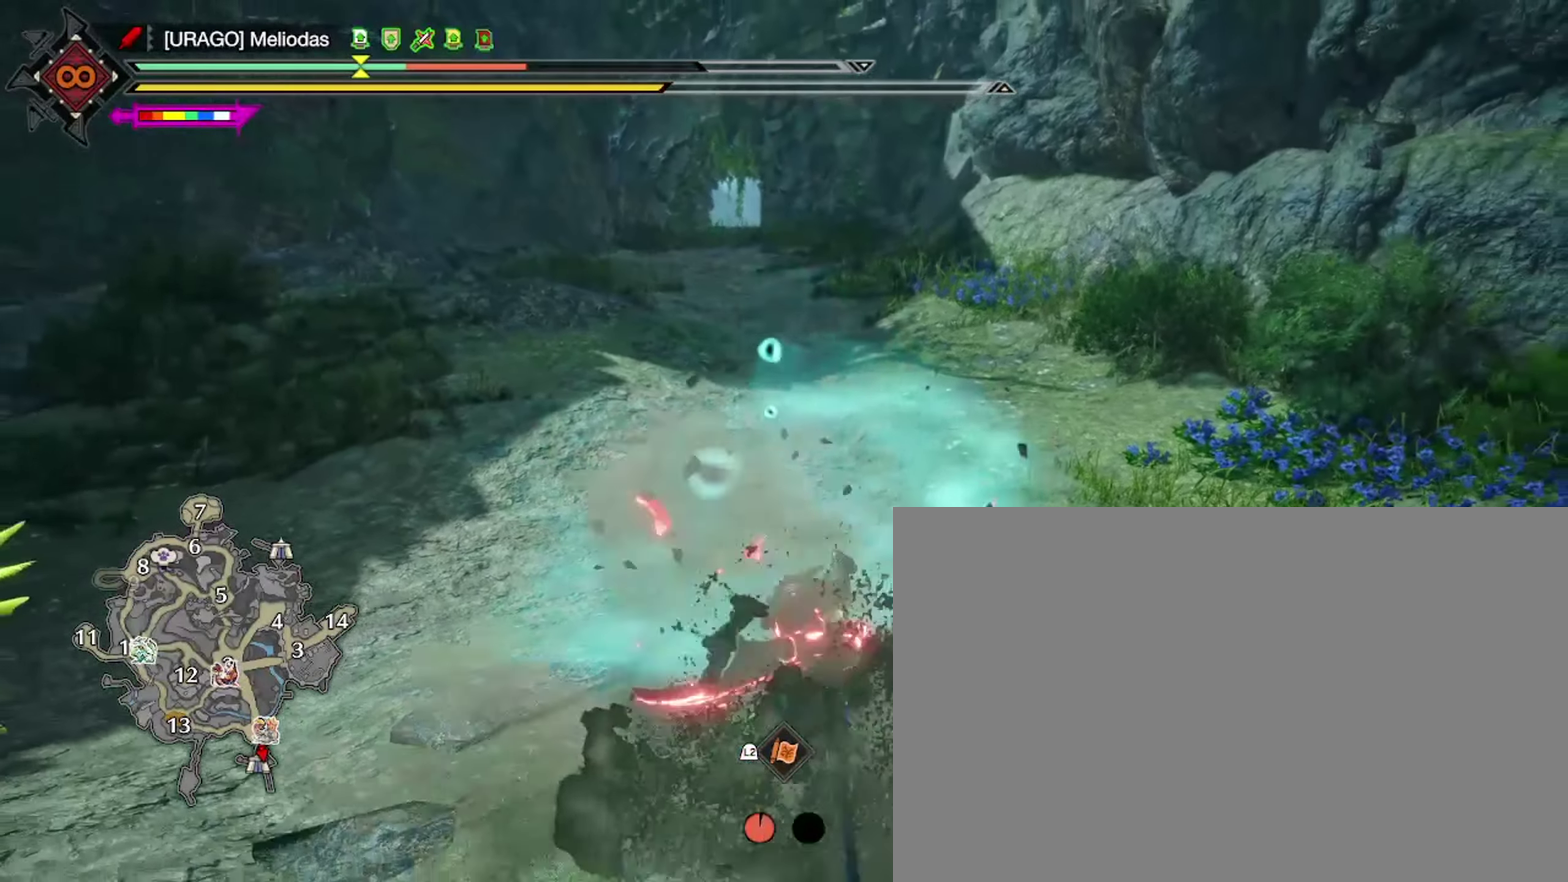
{"dt_ms": 600, "buttons": [], "left_stick": "center", "right_stick": "center", "events": []}
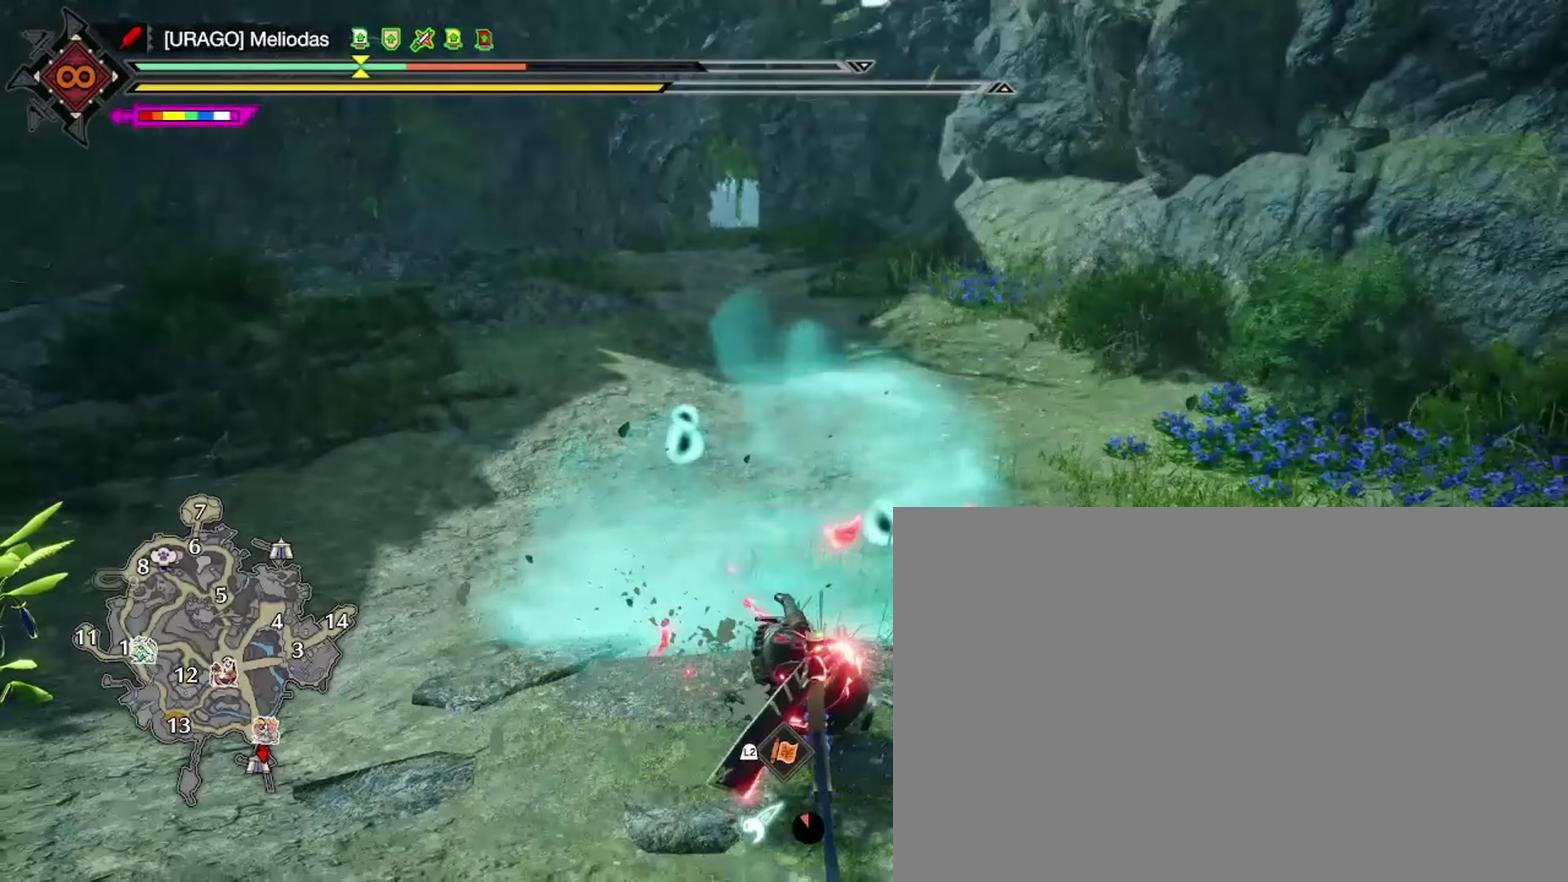
{"dt_ms": 300, "buttons": ["CROSS"], "left_stick": "up", "right_stick": "center", "events": [[100, "left_stick", "up"], [300, "CROSS", "down"]]}
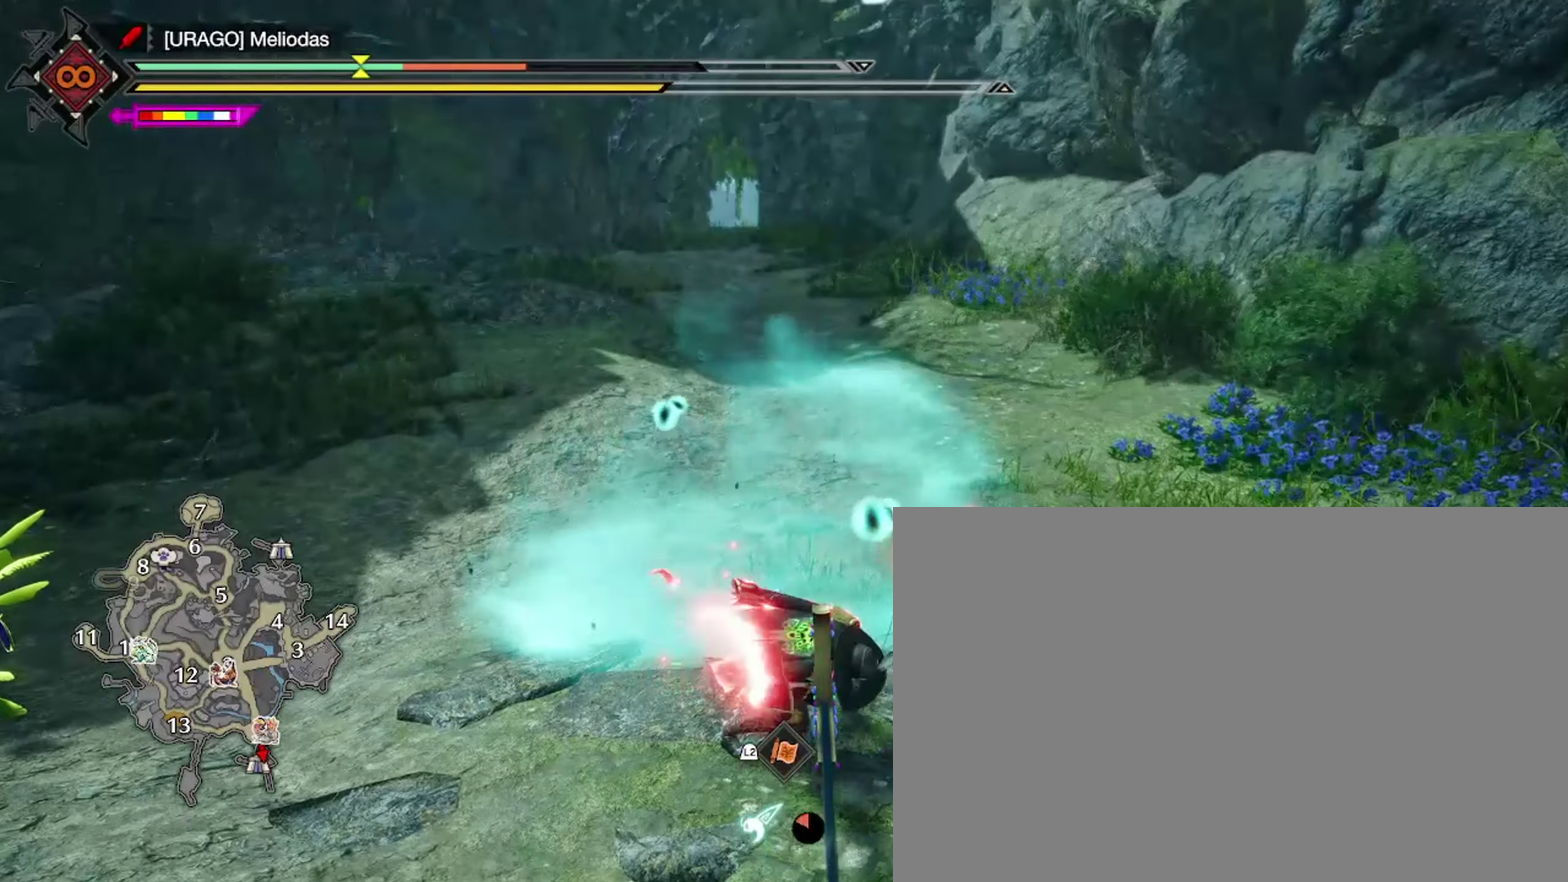
{"dt_ms": 400, "buttons": ["CROSS"], "left_stick": "up", "right_stick": "center", "events": [[67, "CROSS", "up"], [134, "CROSS", "down"]]}
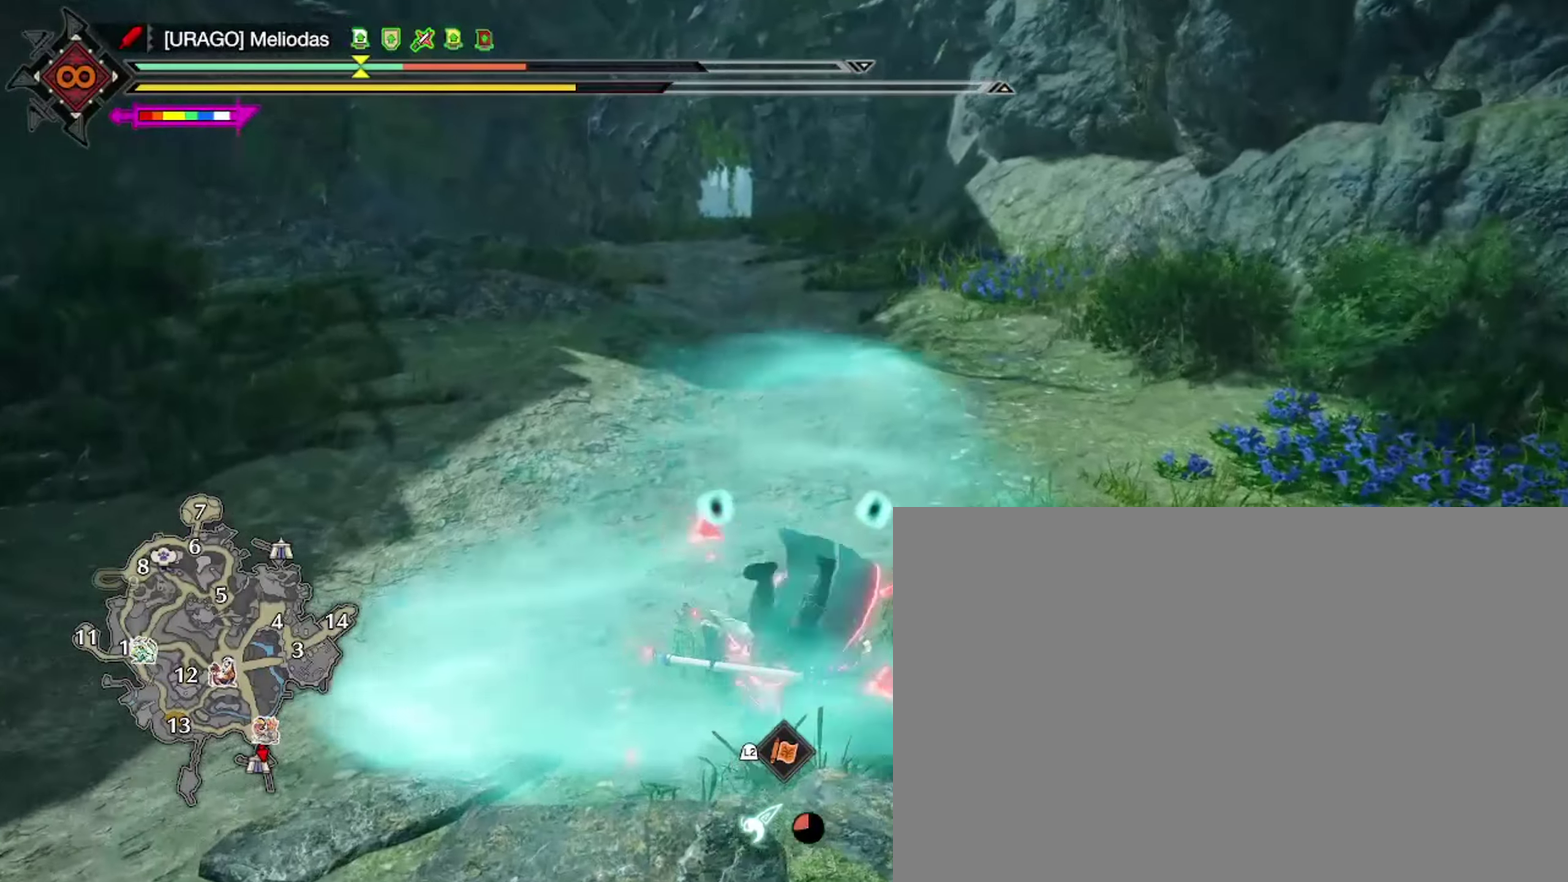
{"dt_ms": 700, "buttons": ["R1"], "left_stick": "center", "right_stick": "center", "events": [[34, "CROSS", "up"], [133, "left_stick", "center"], [267, "R1", "down"]]}
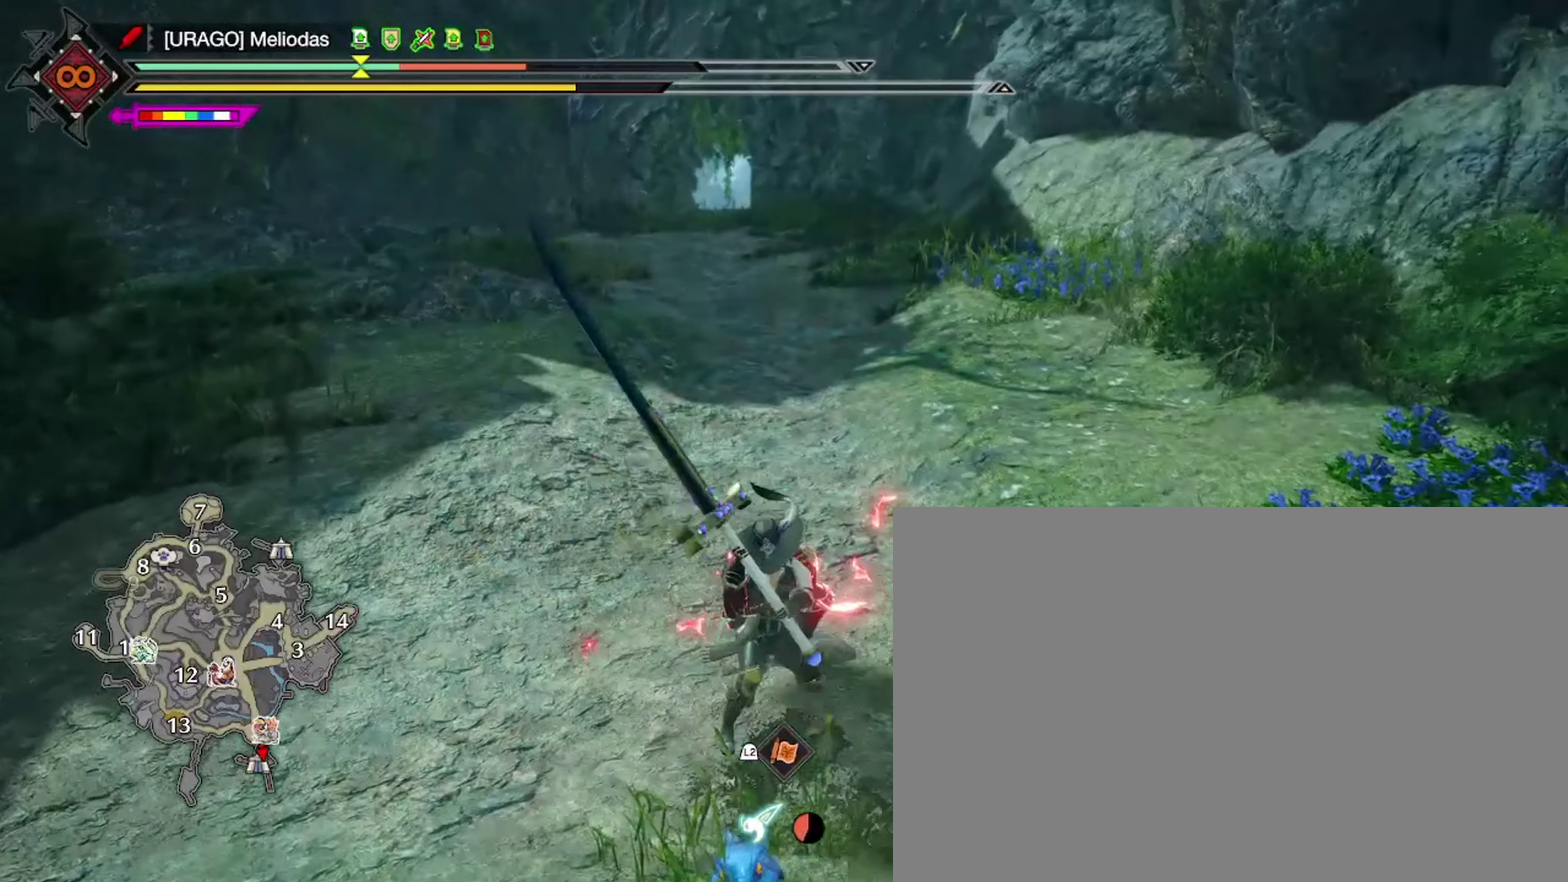
{"dt_ms": 400, "buttons": ["R1"], "left_stick": "center", "right_stick": "center", "events": []}
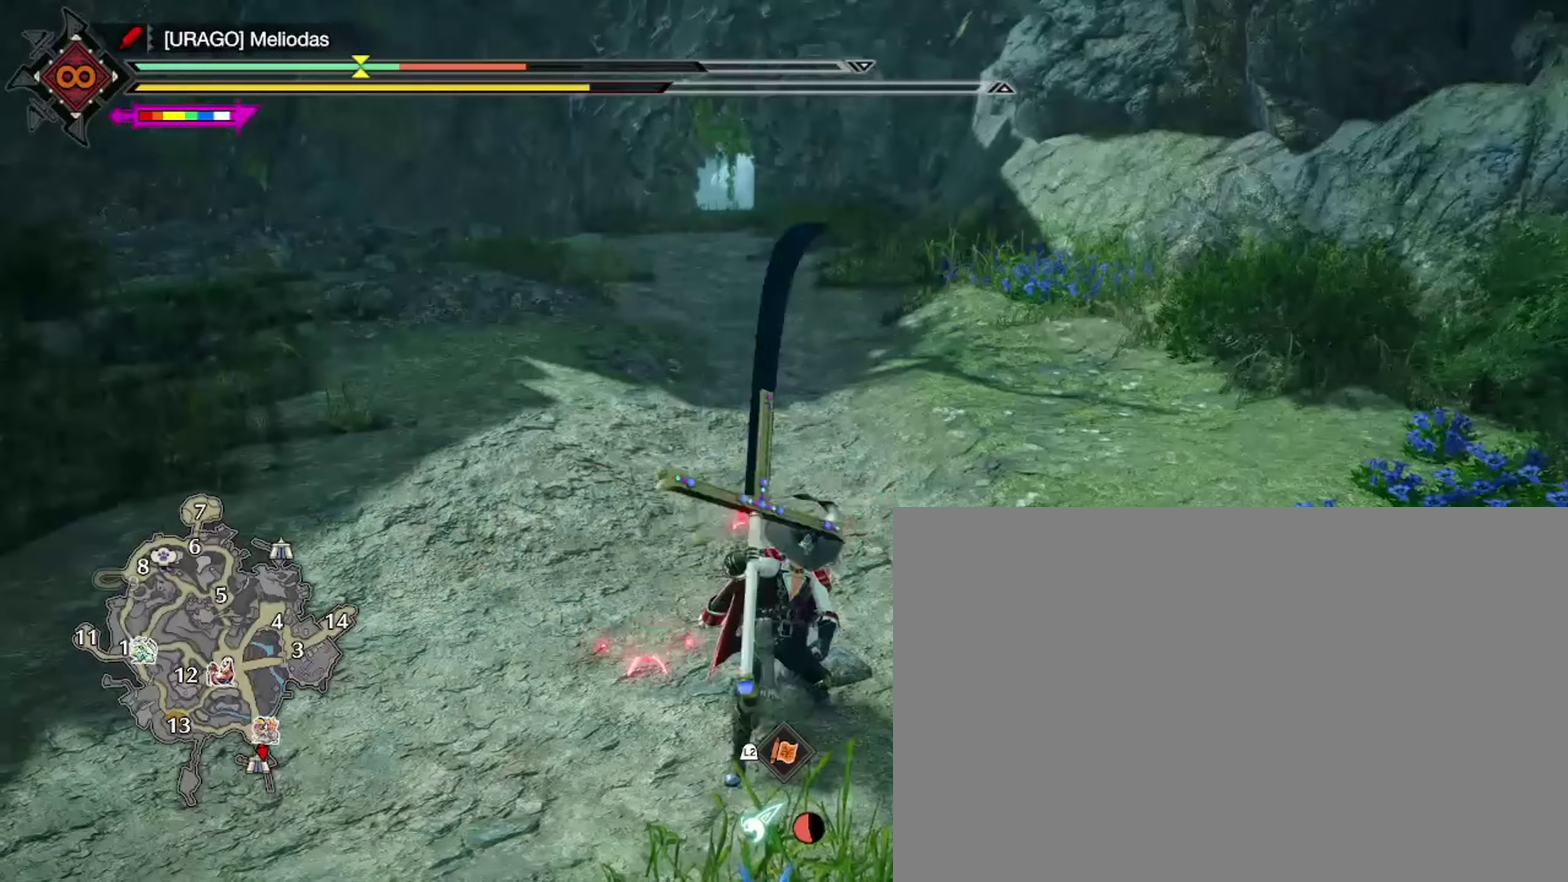
{"dt_ms": 300, "buttons": [], "left_stick": "center", "right_stick": "center", "events": [[233, "R1", "up"]]}
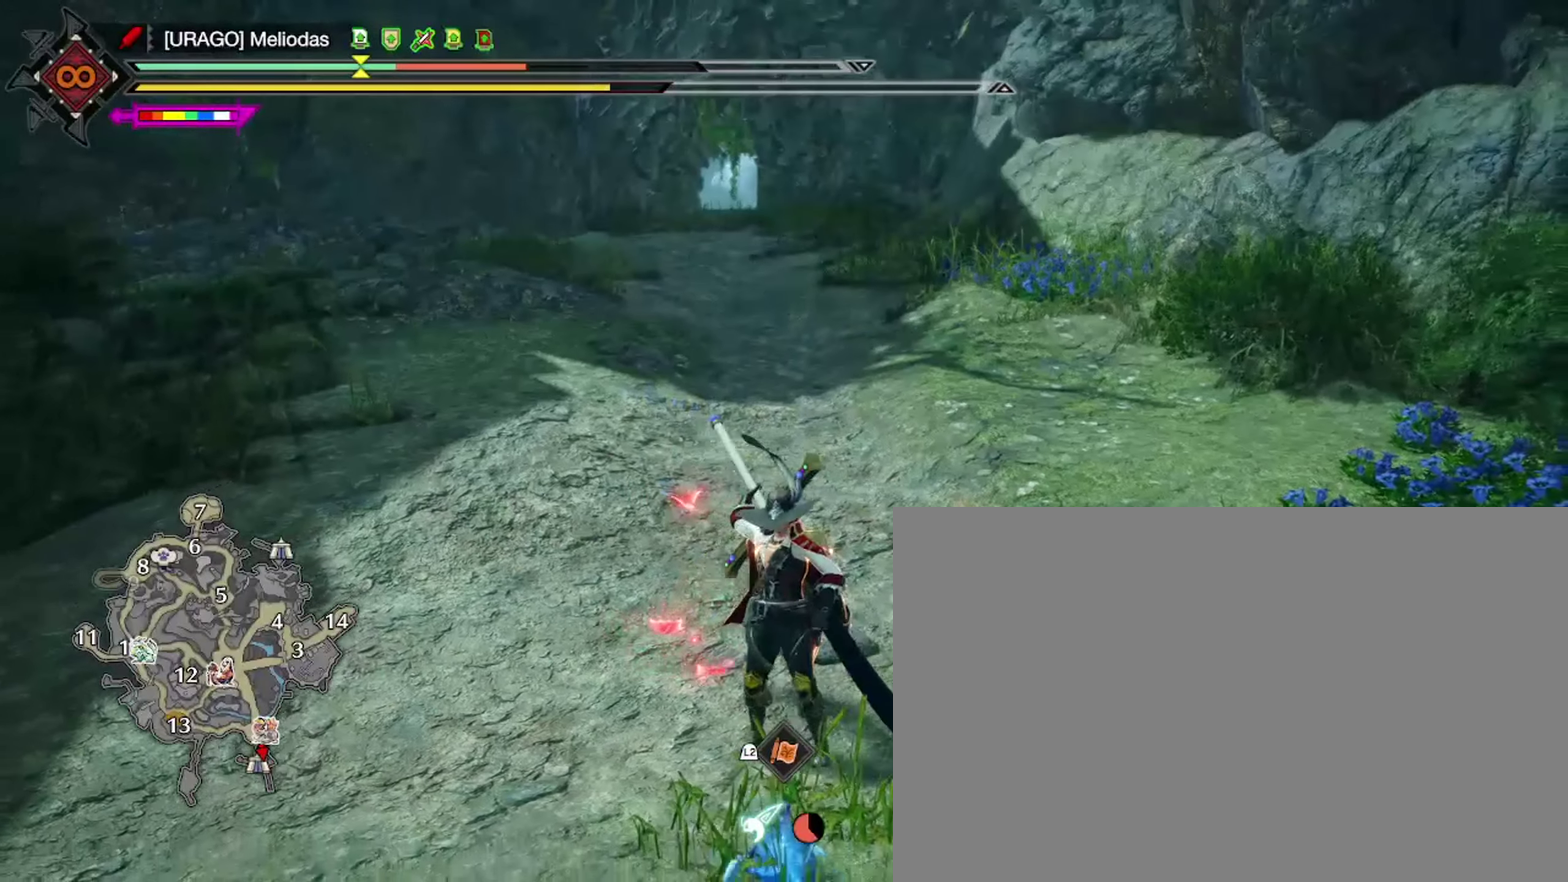
{"dt_ms": 600, "buttons": [], "left_stick": "center", "right_stick": "center", "events": [[433, "DPAD_LEFT", "down"], [533, "DPAD_LEFT", "up"]]}
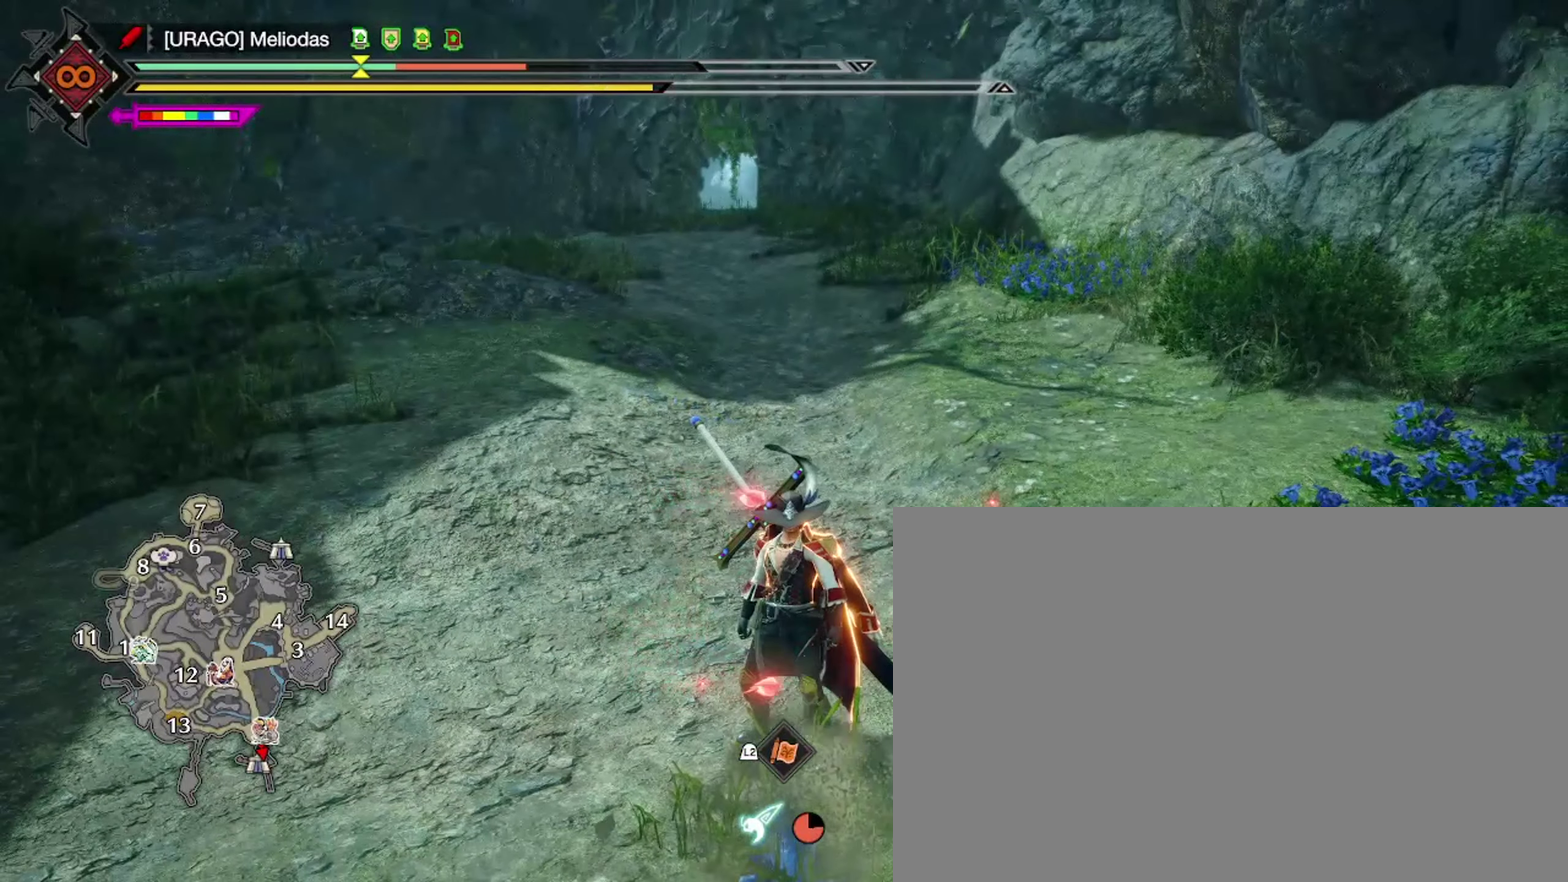
{"dt_ms": 700, "buttons": ["SQUARE"], "left_stick": "center", "right_stick": "center", "events": [[667, "SQUARE", "down"]]}
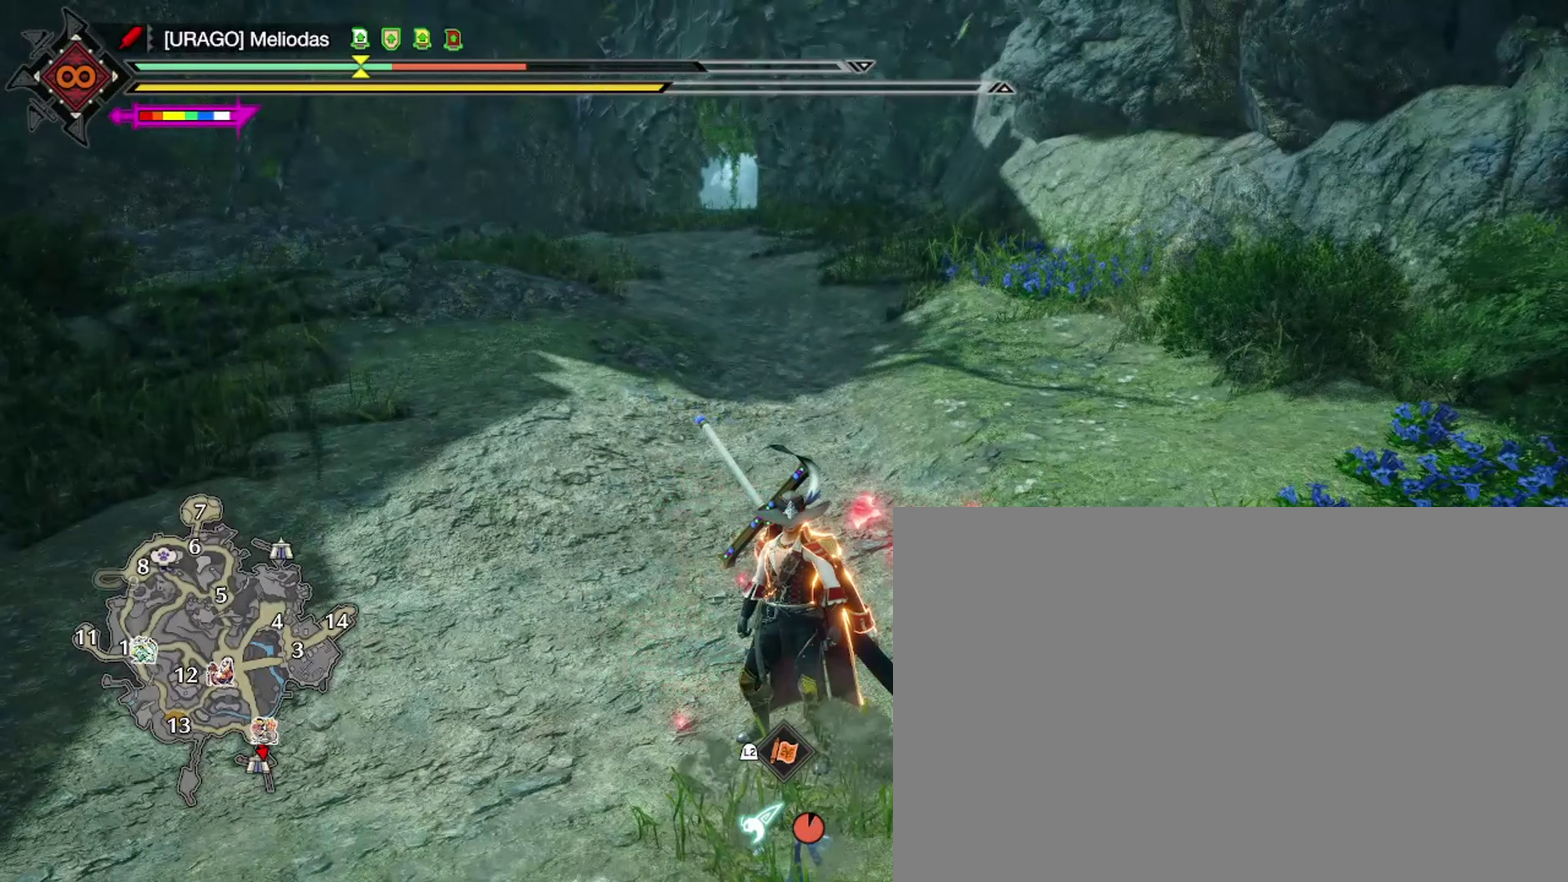
{"dt_ms": 400, "buttons": [], "left_stick": "center", "right_stick": "center", "events": [[100, "SQUARE", "up"]]}
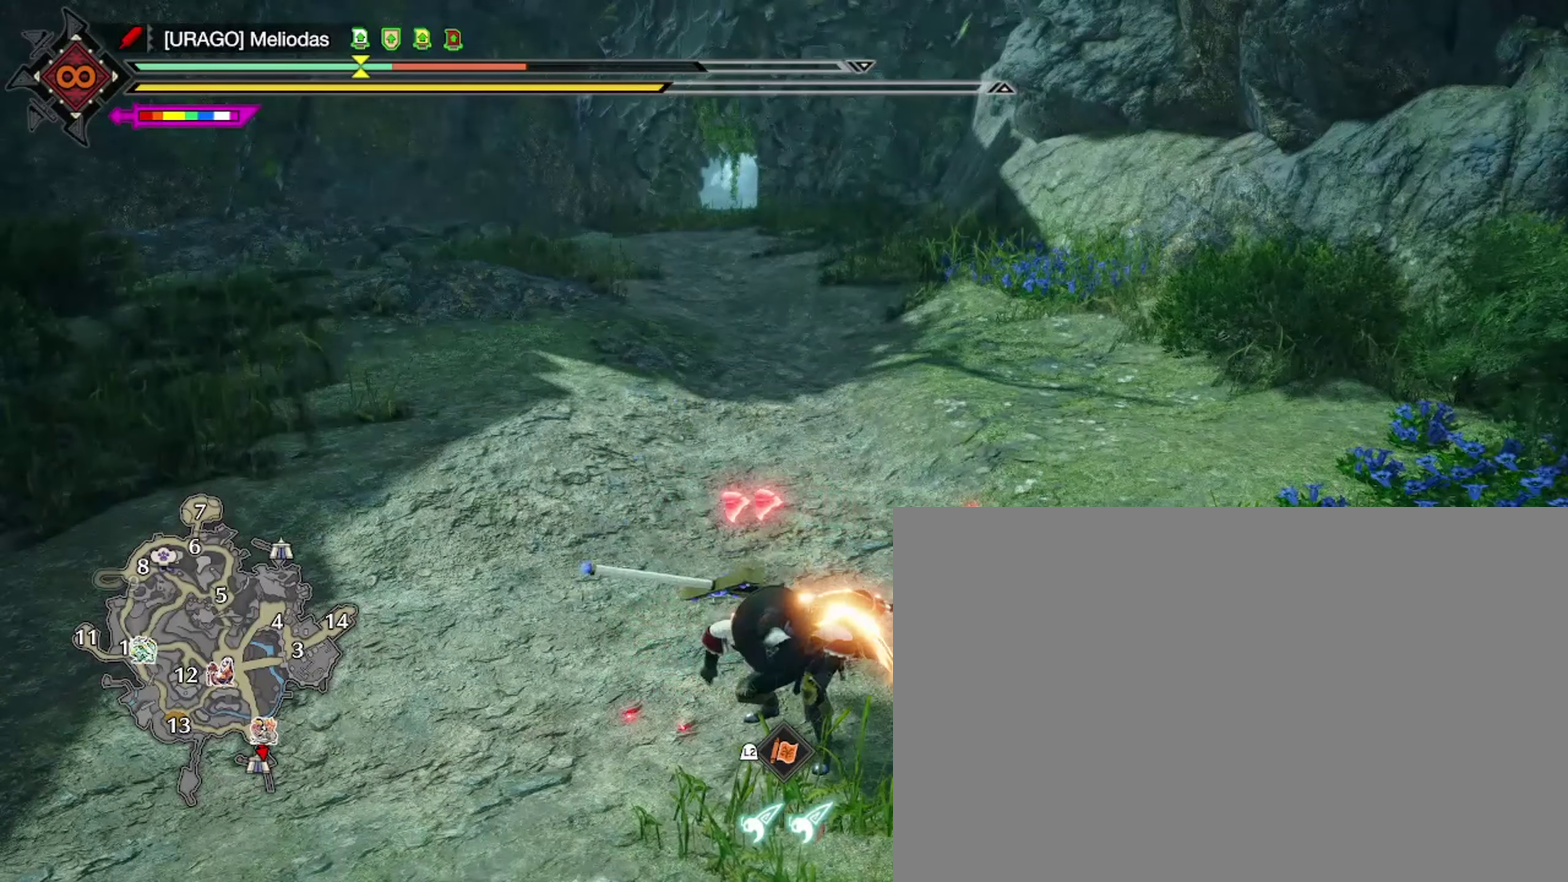
{"dt_ms": 300, "buttons": [], "left_stick": "center", "right_stick": "center", "events": []}
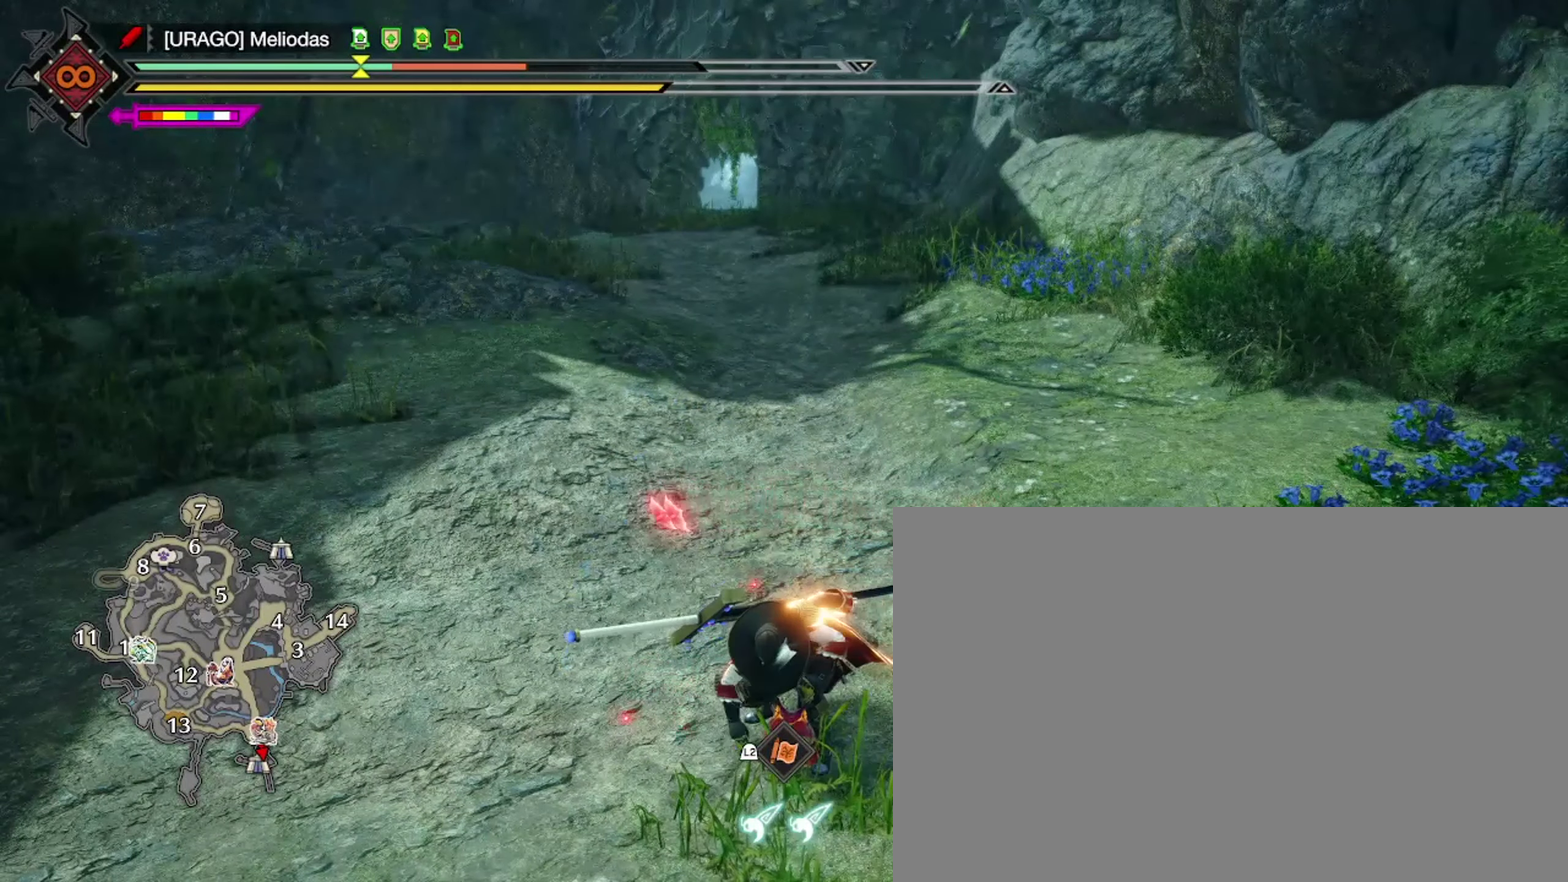
{"dt_ms": 700, "buttons": ["TRIANGLE"], "left_stick": "center", "right_stick": "center", "events": [[667, "TRIANGLE", "down"]]}
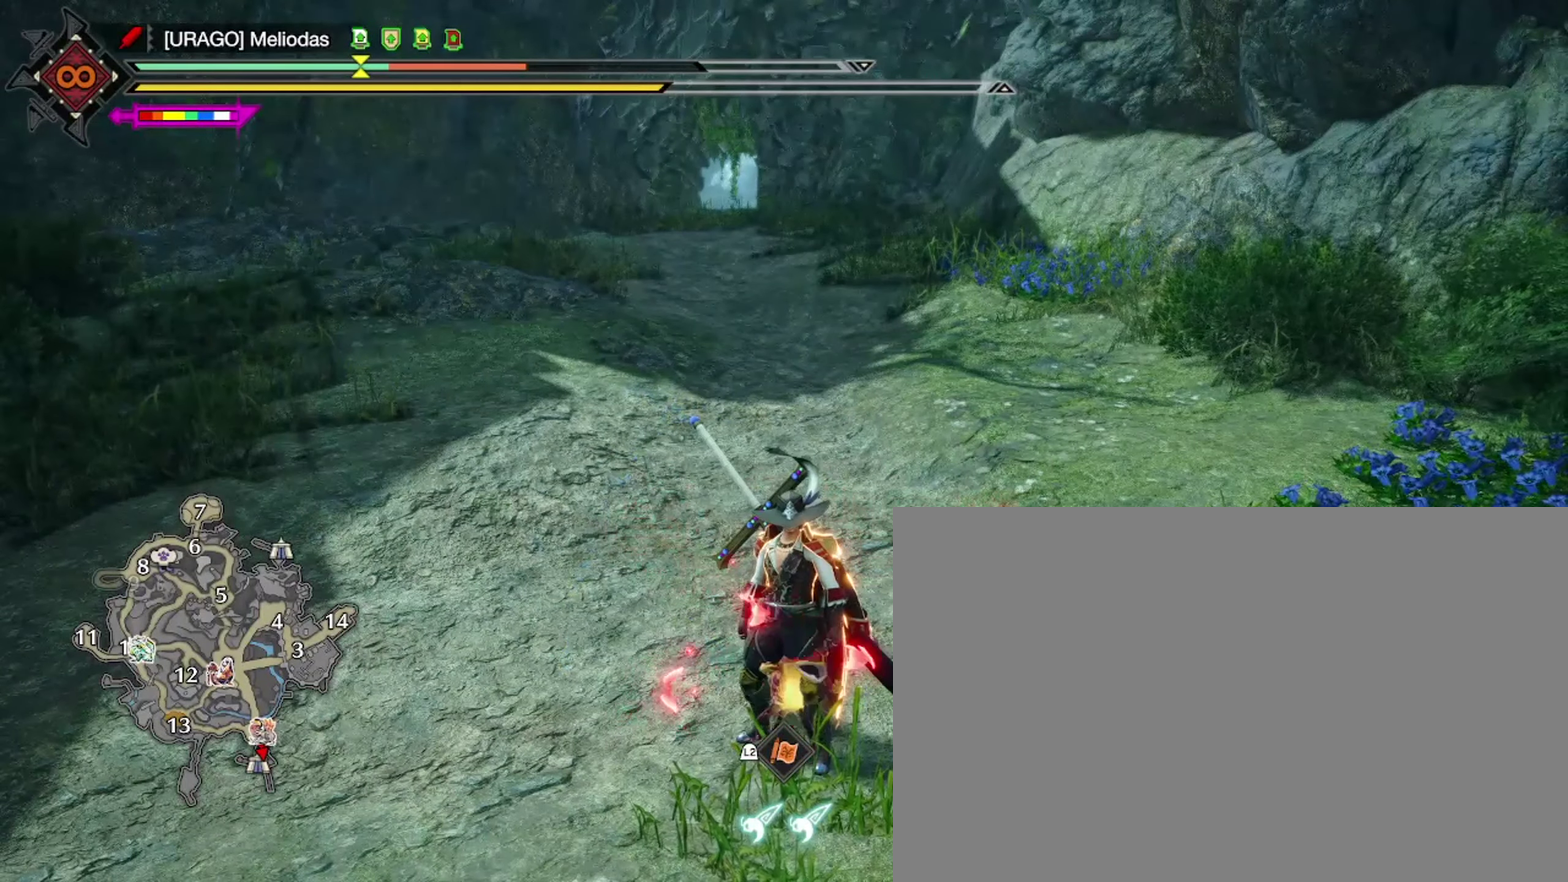
{"dt_ms": 600, "buttons": ["TRIANGLE"], "left_stick": "center", "right_stick": "center", "events": []}
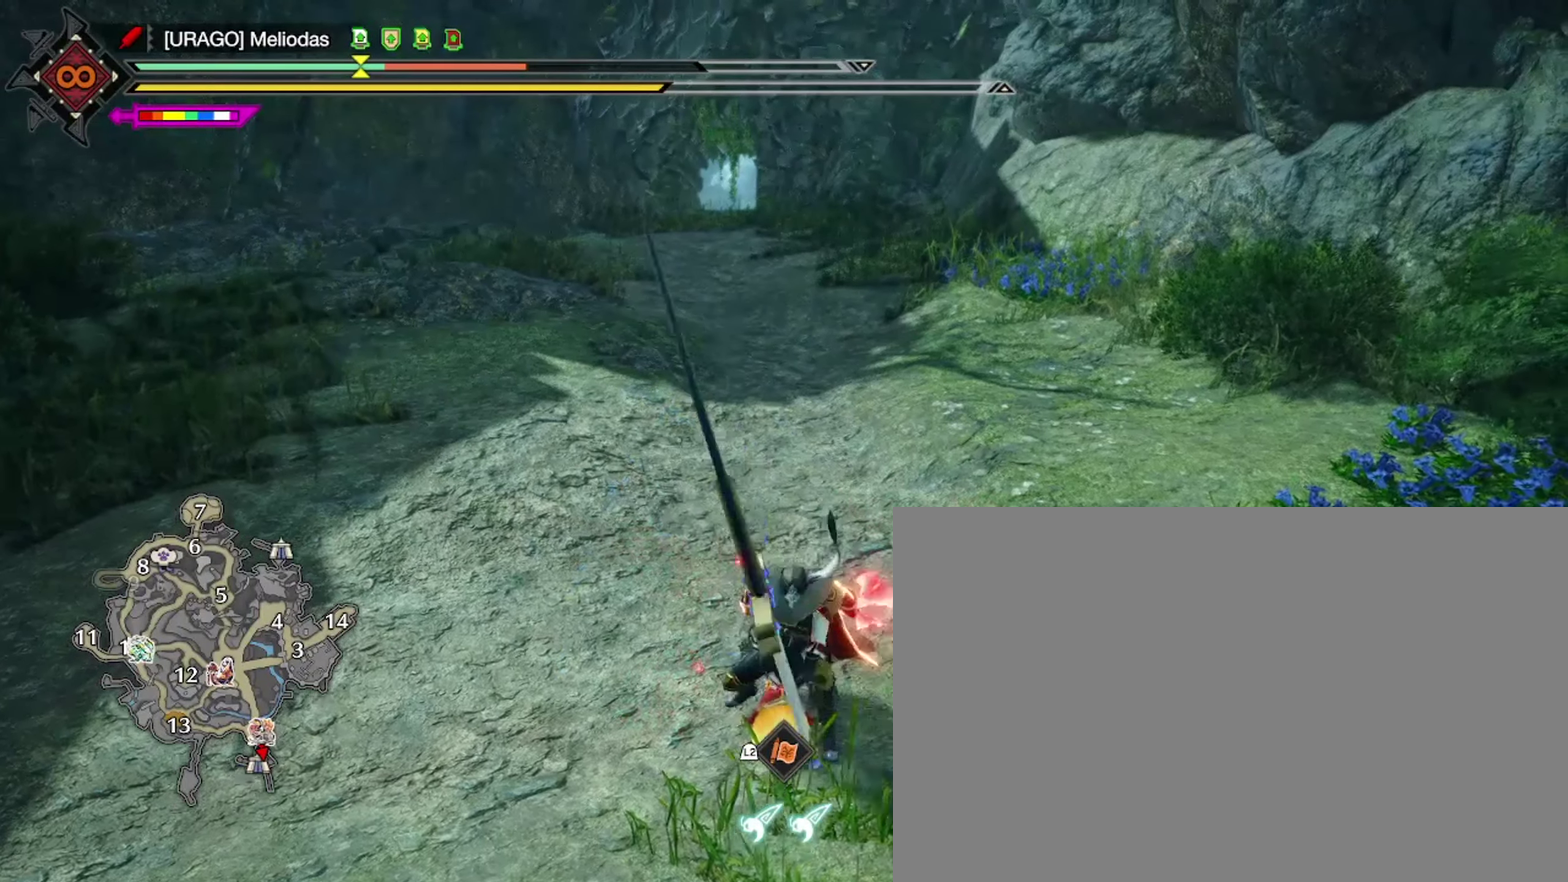
{"dt_ms": 400, "buttons": ["TRIANGLE"], "left_stick": "center", "right_stick": "center", "events": []}
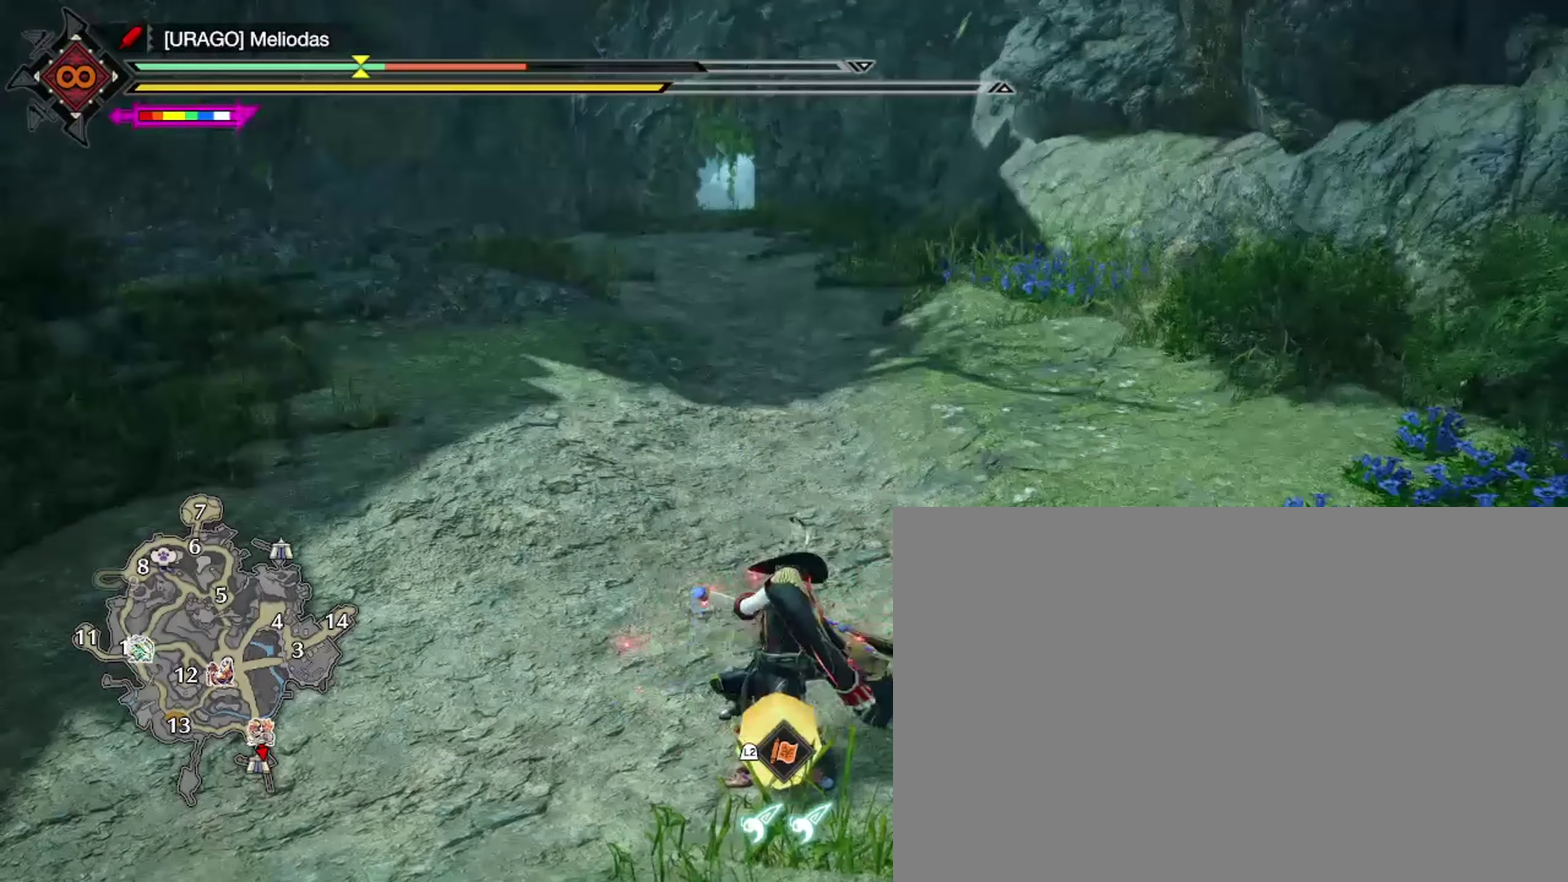
{"dt_ms": 300, "buttons": ["TRIANGLE"], "left_stick": "center", "right_stick": "center", "events": []}
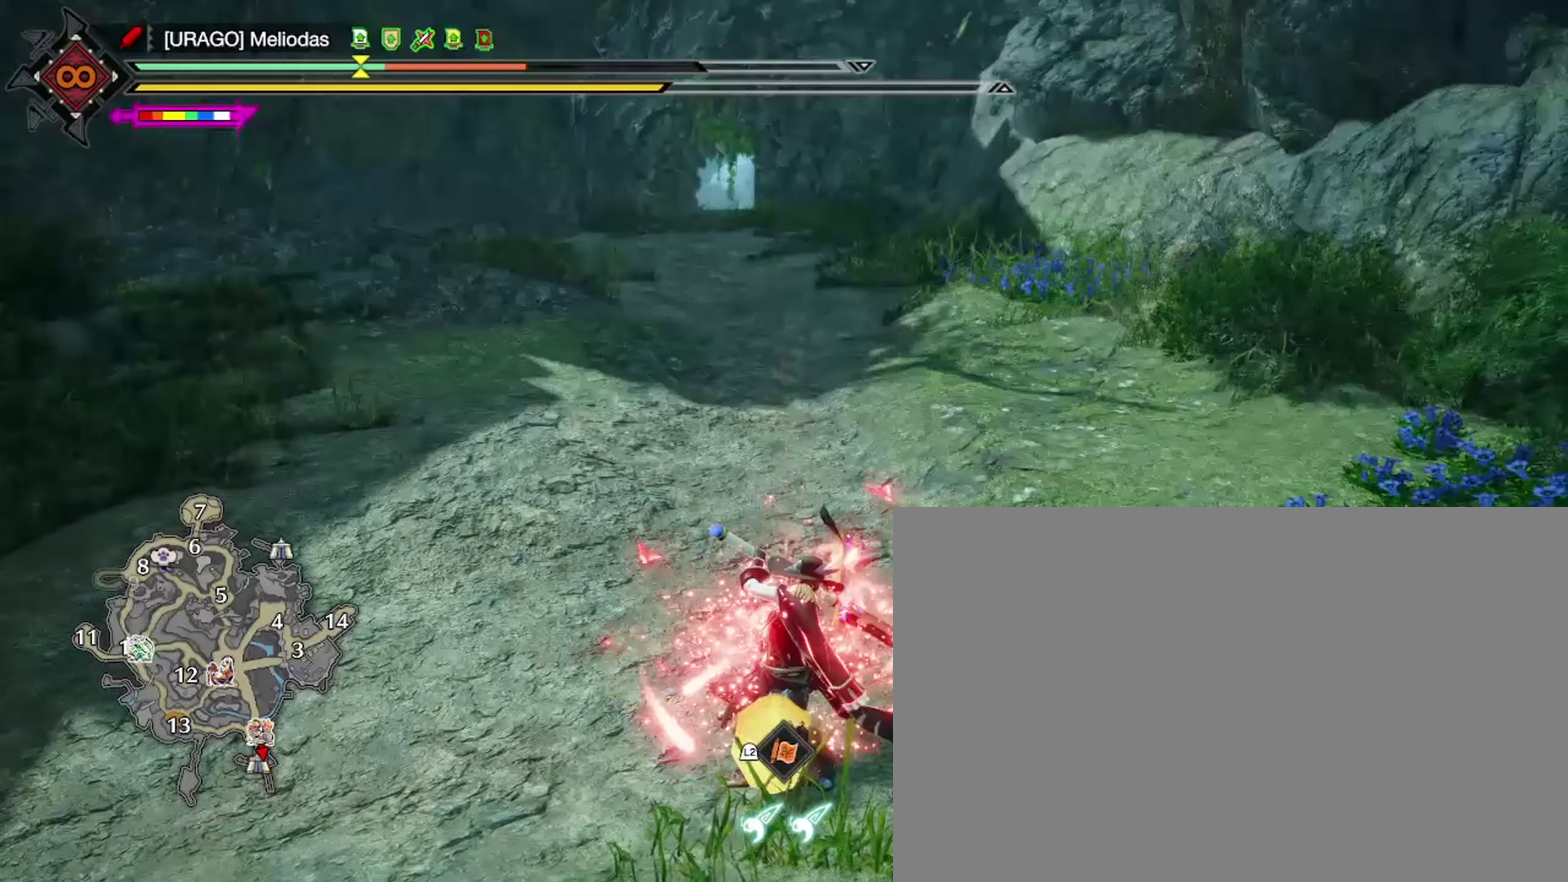
{"dt_ms": 700, "buttons": ["TRIANGLE", "L2"], "left_stick": "center", "right_stick": "center", "events": [[266, "L2", "down"], [400, "L2", "up"], [500, "L2", "down"], [566, "L2", "up"], [666, "L2", "down"]]}
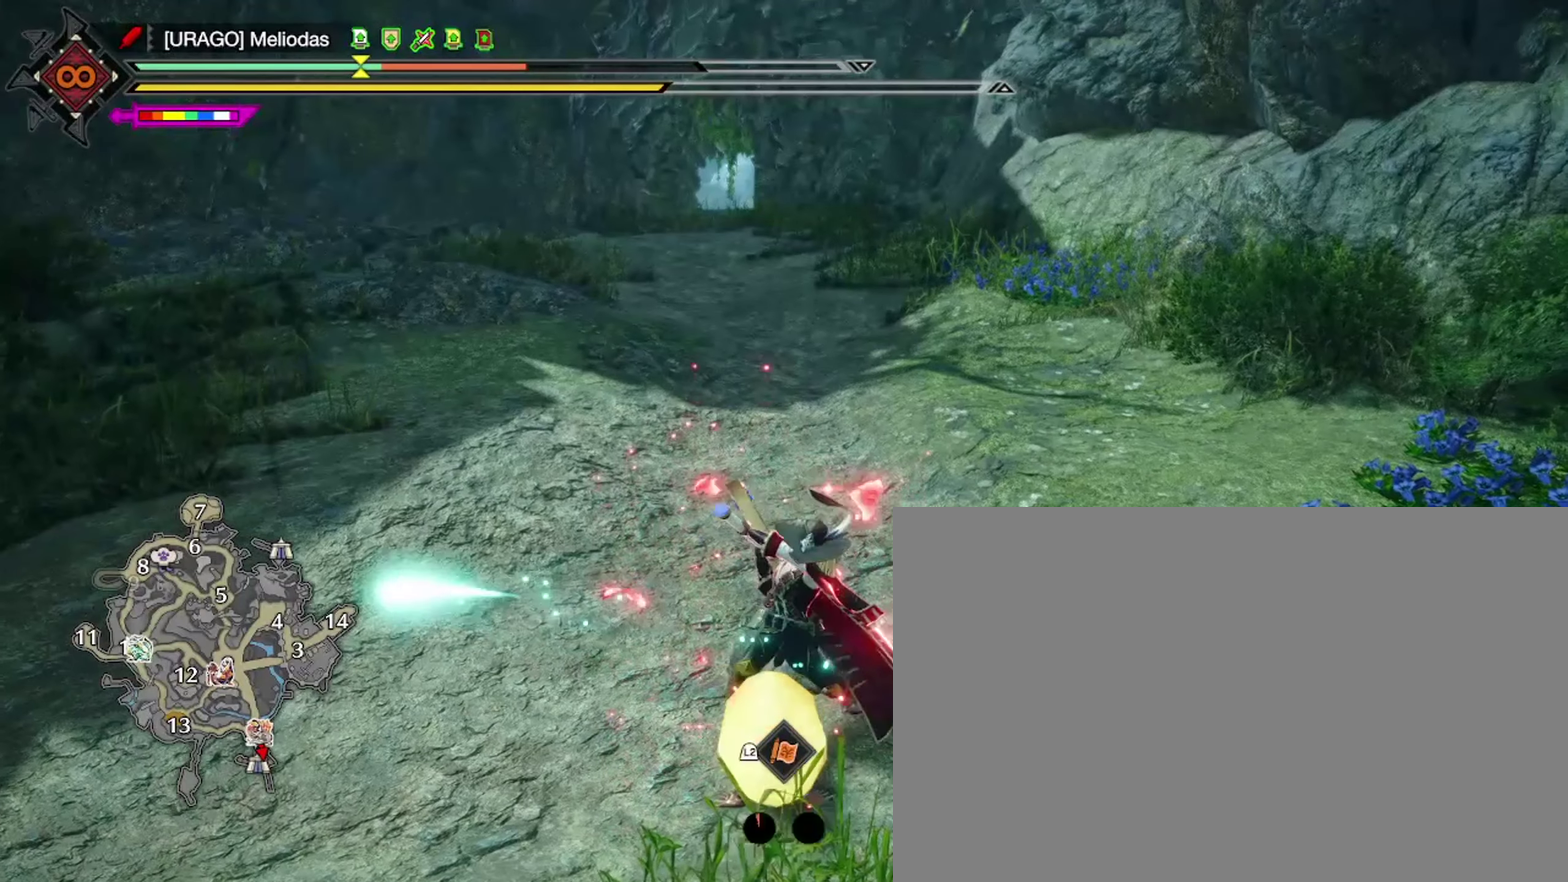
{"dt_ms": 700, "buttons": ["TRIANGLE"], "left_stick": "center", "right_stick": "center", "events": [[33, "L2", "up"], [133, "L2", "down"], [200, "L2", "up"], [300, "L2", "down"], [333, "TRIANGLE", "up"], [366, "L2", "up"], [466, "TRIANGLE", "down"]]}
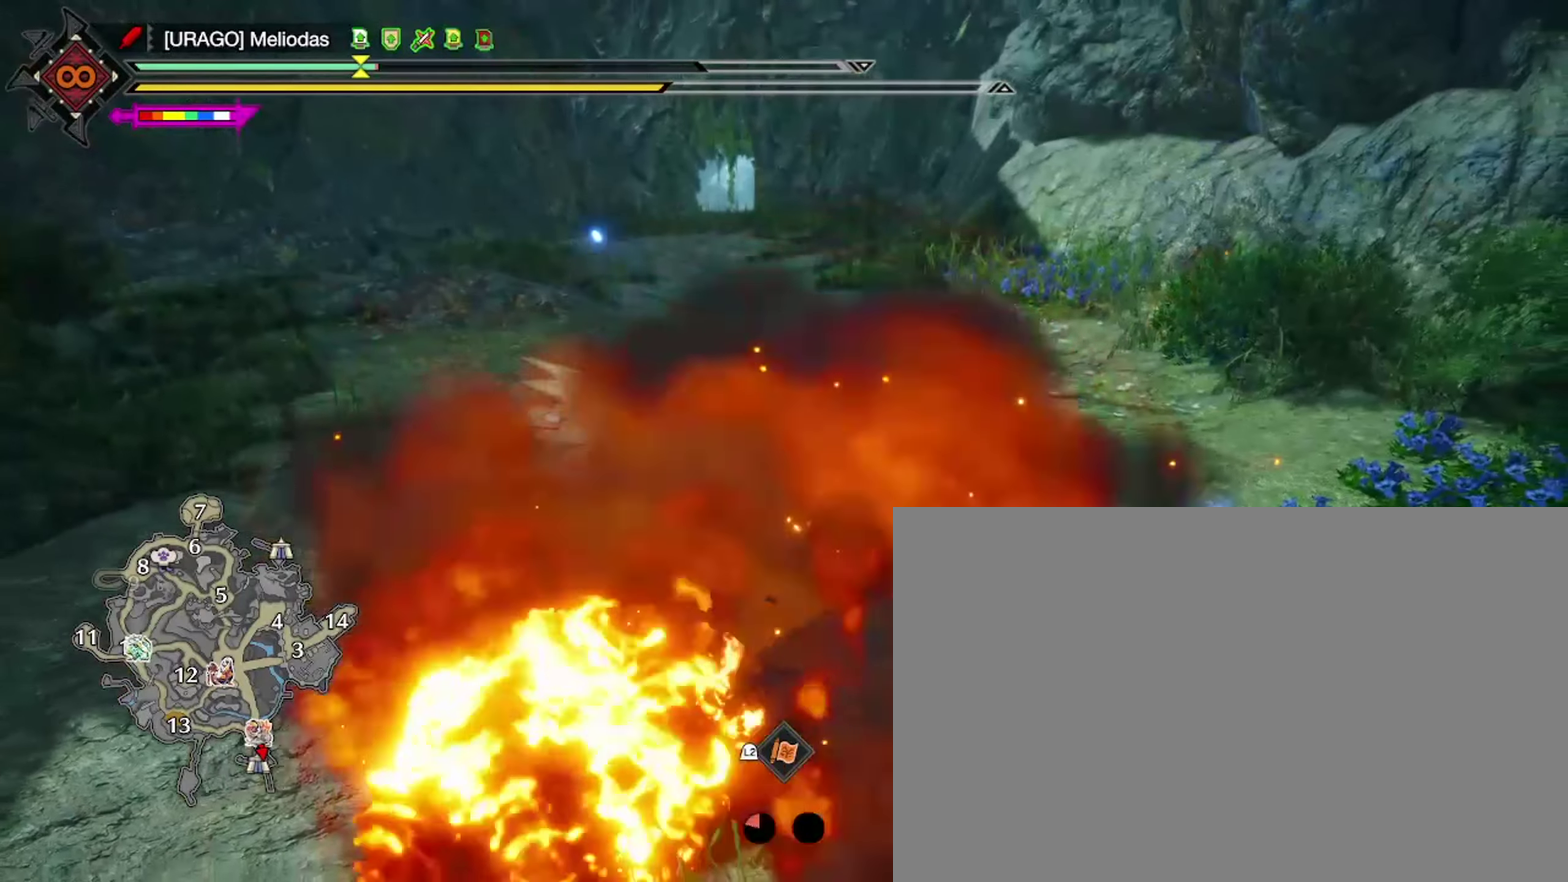
{"dt_ms": 300, "buttons": ["TRIANGLE"], "left_stick": "center", "right_stick": "center", "events": []}
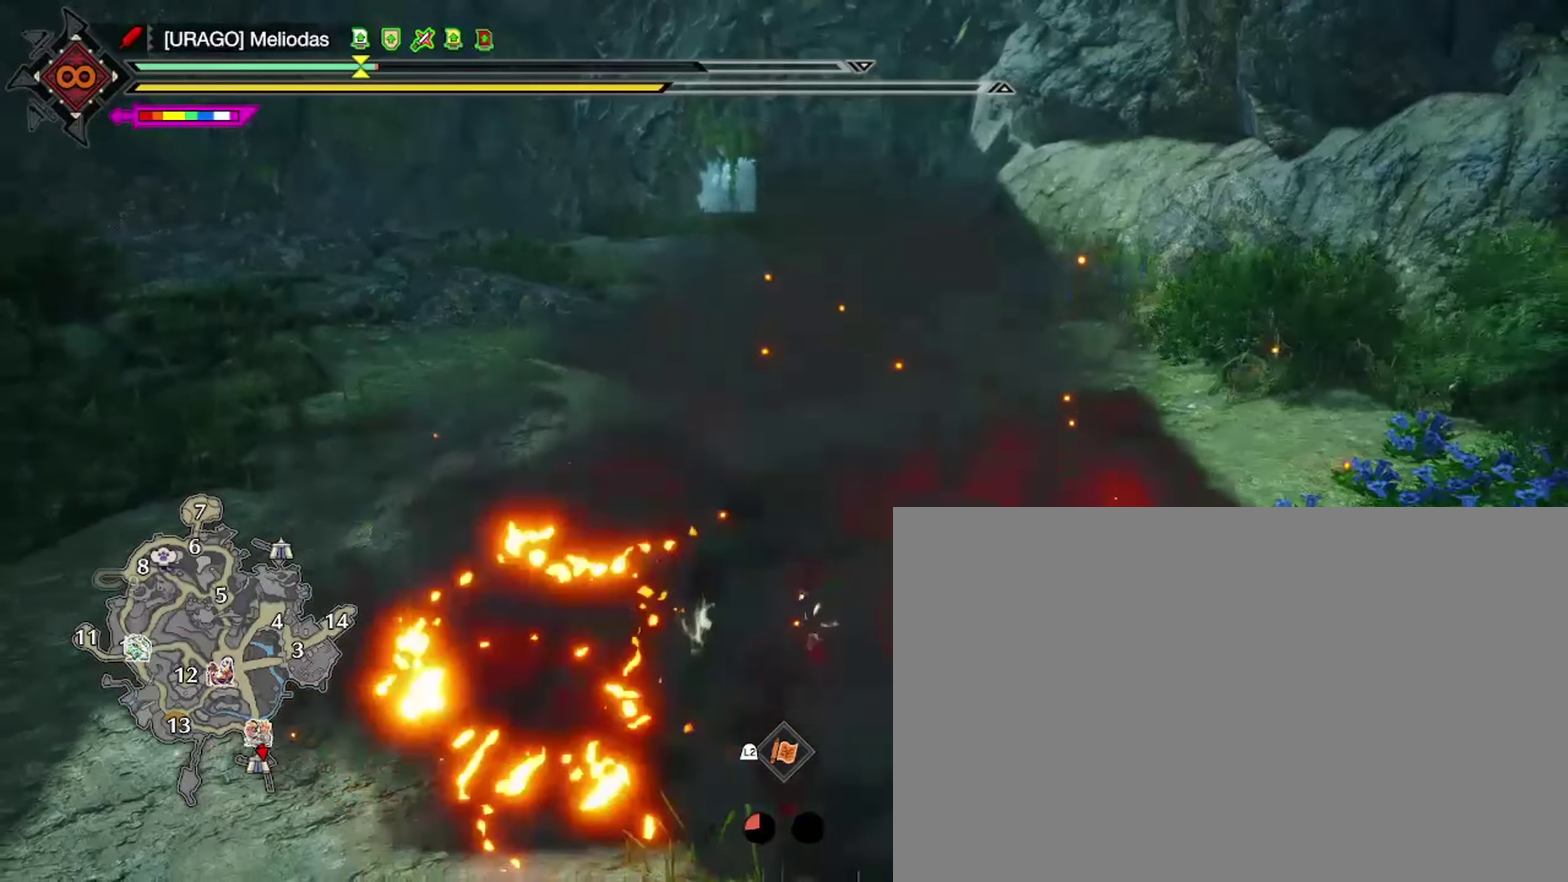
{"dt_ms": 300, "buttons": ["TRIANGLE"], "left_stick": "center", "right_stick": "center", "events": []}
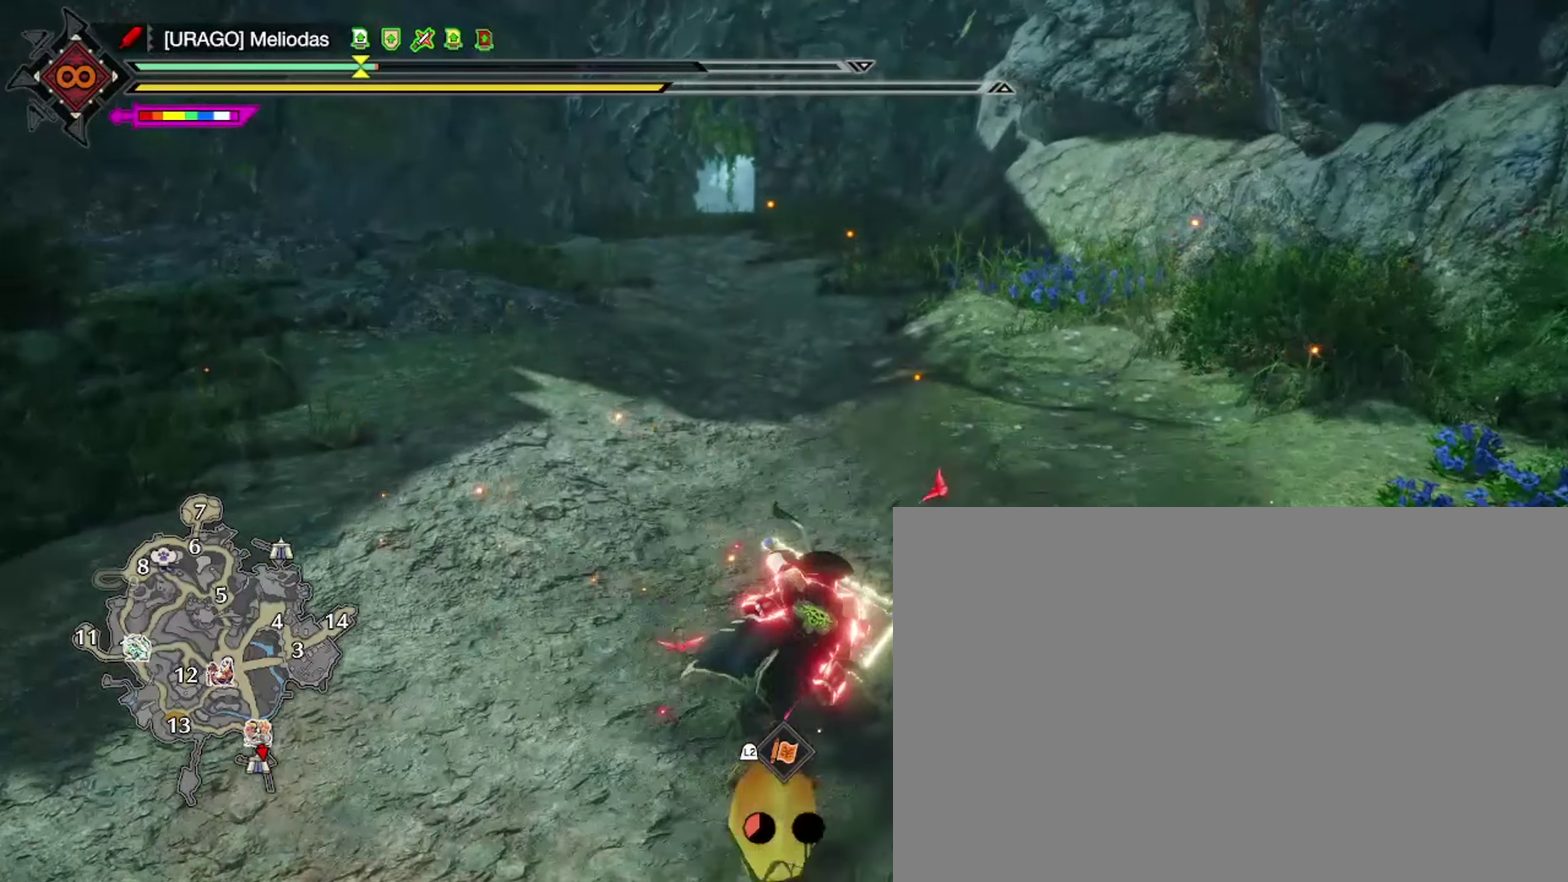
{"dt_ms": 700, "buttons": [], "left_stick": "center", "right_stick": "center", "events": [[333, "TRIANGLE", "up"]]}